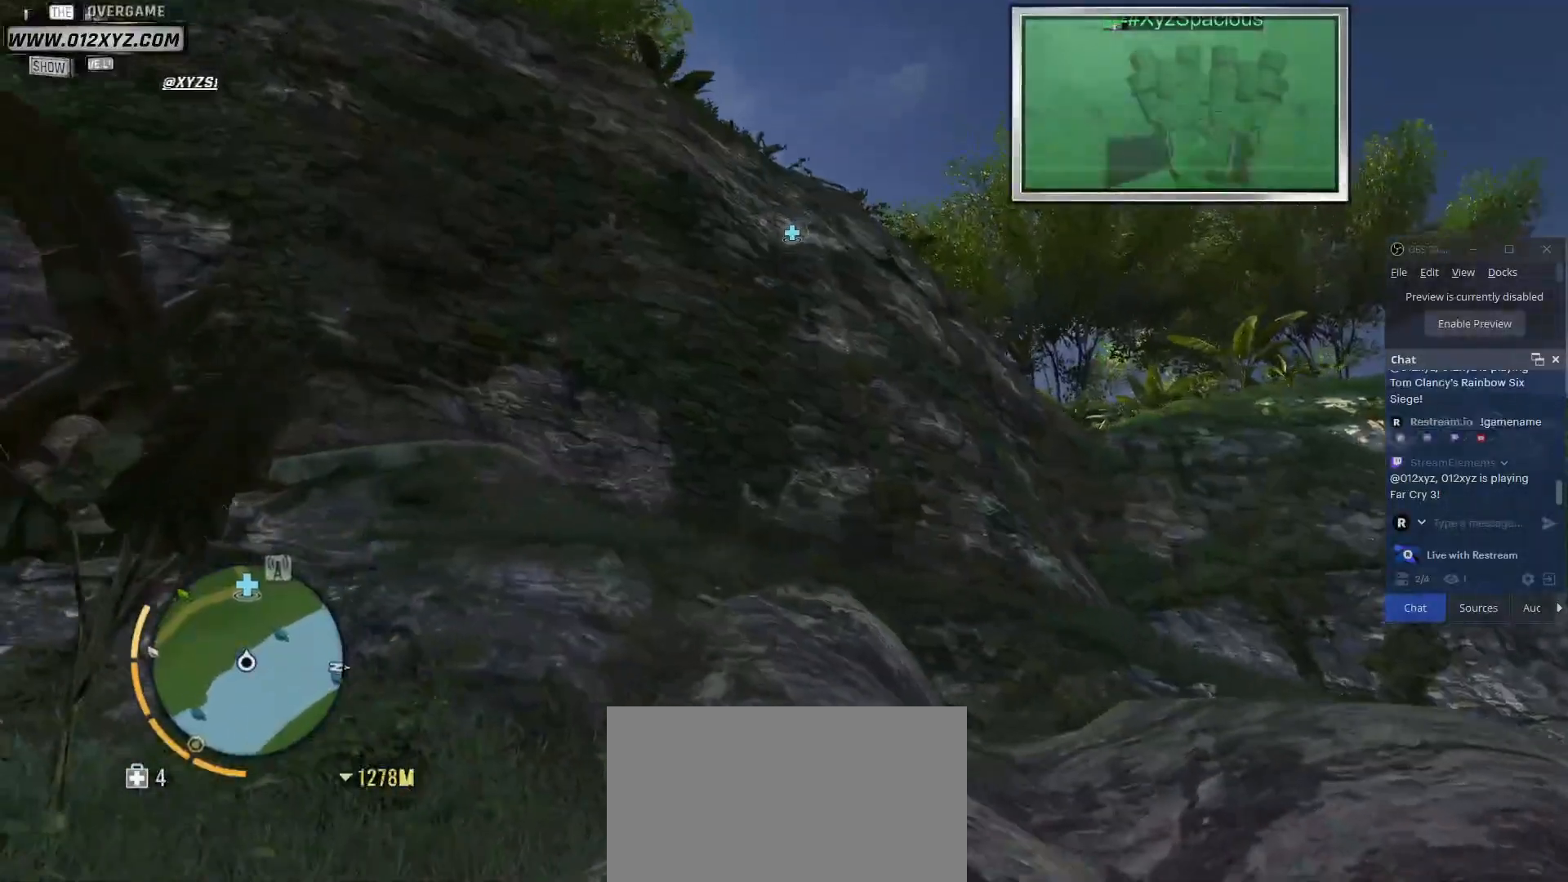
Gameplay with keyboard and mouse; each line is a JSON object with the keys and mouse buttons held at the frame after it. "events" lists presses ("down") and releases ("up") of "1", "2", "3", "4", "5", "a", "alt", "b", "c", "ctrl", "d", "e", "f", "g", "q", "r", "s", "shift", "space", "t", "tab", "v", "w", "x", "z", "mouse_left", "mouse_wheel", "mouse_right", "mouse_mb4" and "mouse_mb5" between this image and that frame as [ms after this image, input, new state], when the widget could be followed in between. "mouse_left", "mouse_wheel", "mouse_right", "mouse_mb4", "mouse_mb5" = the "left", "wheel", "right", "mb4", "mb5" buttons of the "mouse" list. No other keys are recorded. "wheel" means that the mouse wheel is clicked or scrolled. Not read: mouse_move.
{"keys": ["a"], "mouse": [], "events": [[233, "w", "up"]]}
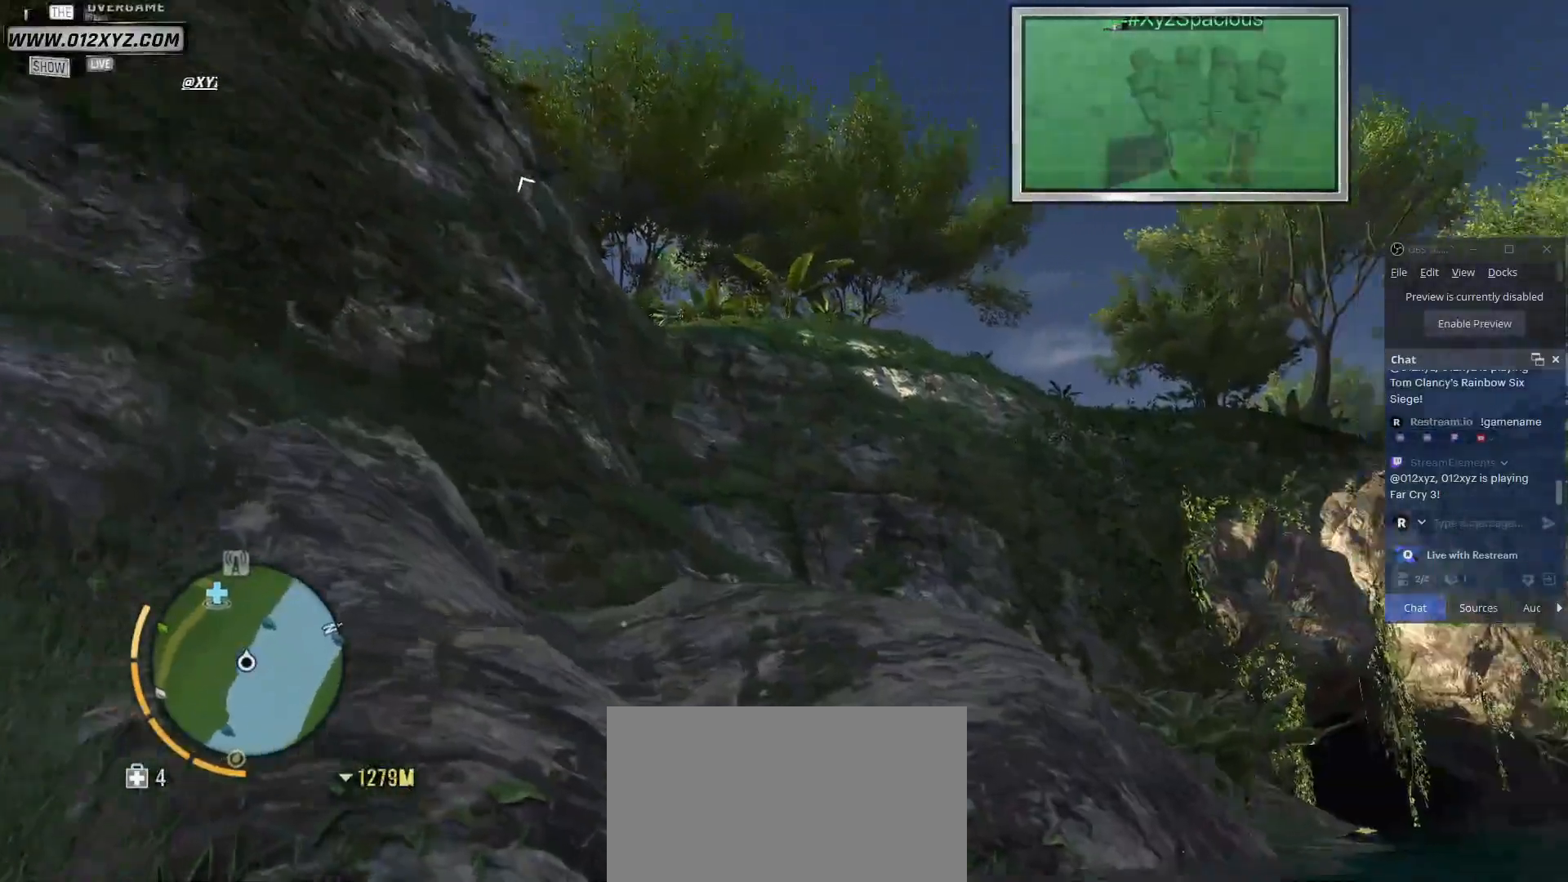
{"keys": ["a"], "mouse": [], "events": []}
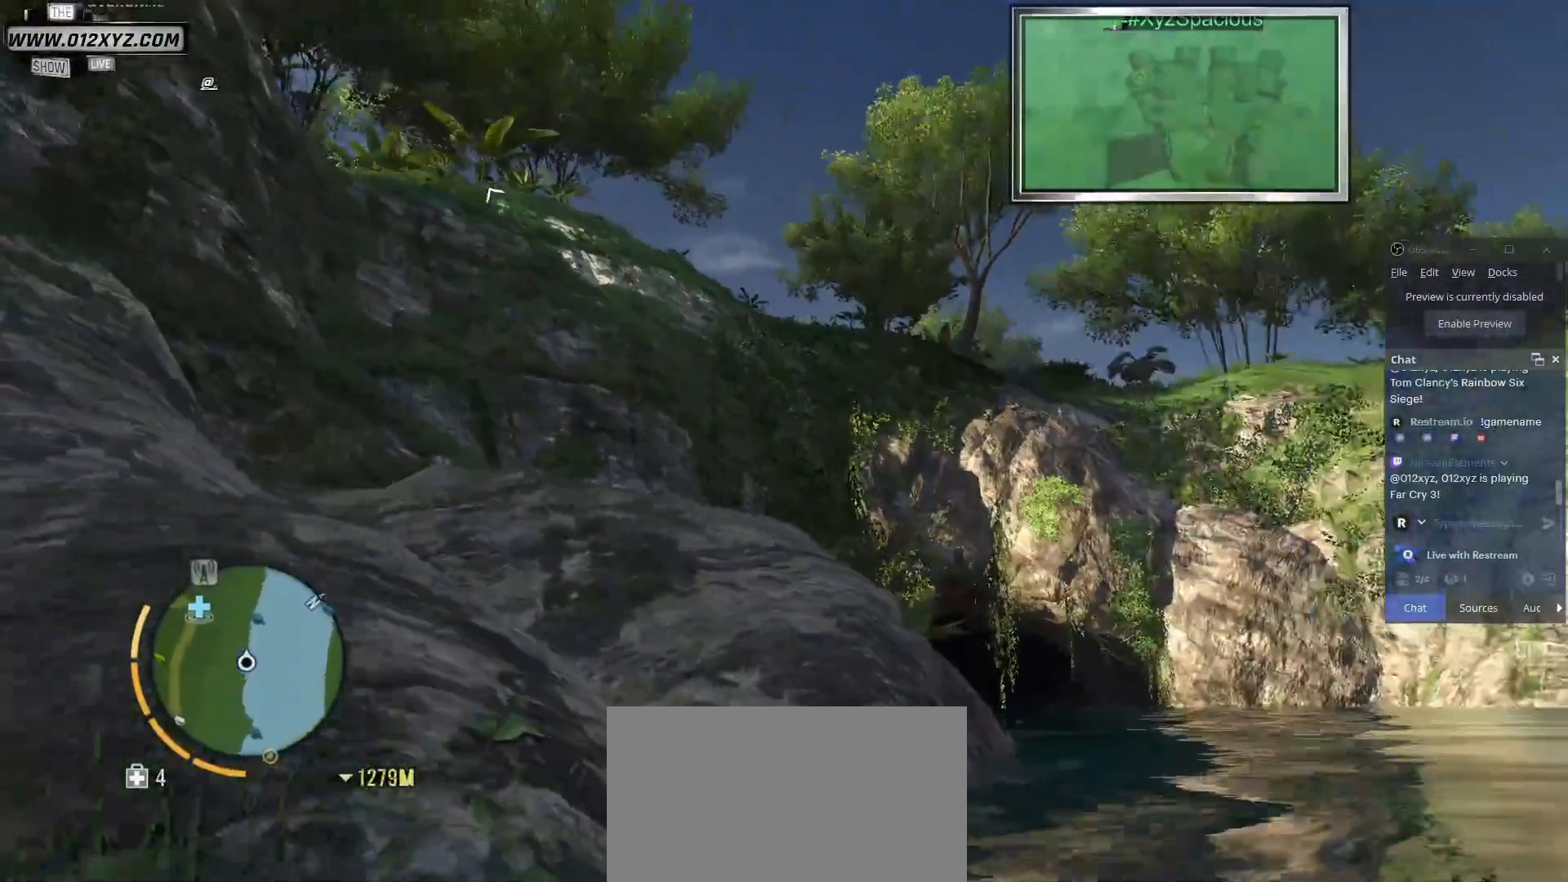
{"keys": ["a"], "mouse": [], "events": [[133, "s", "down"], [433, "s", "up"]]}
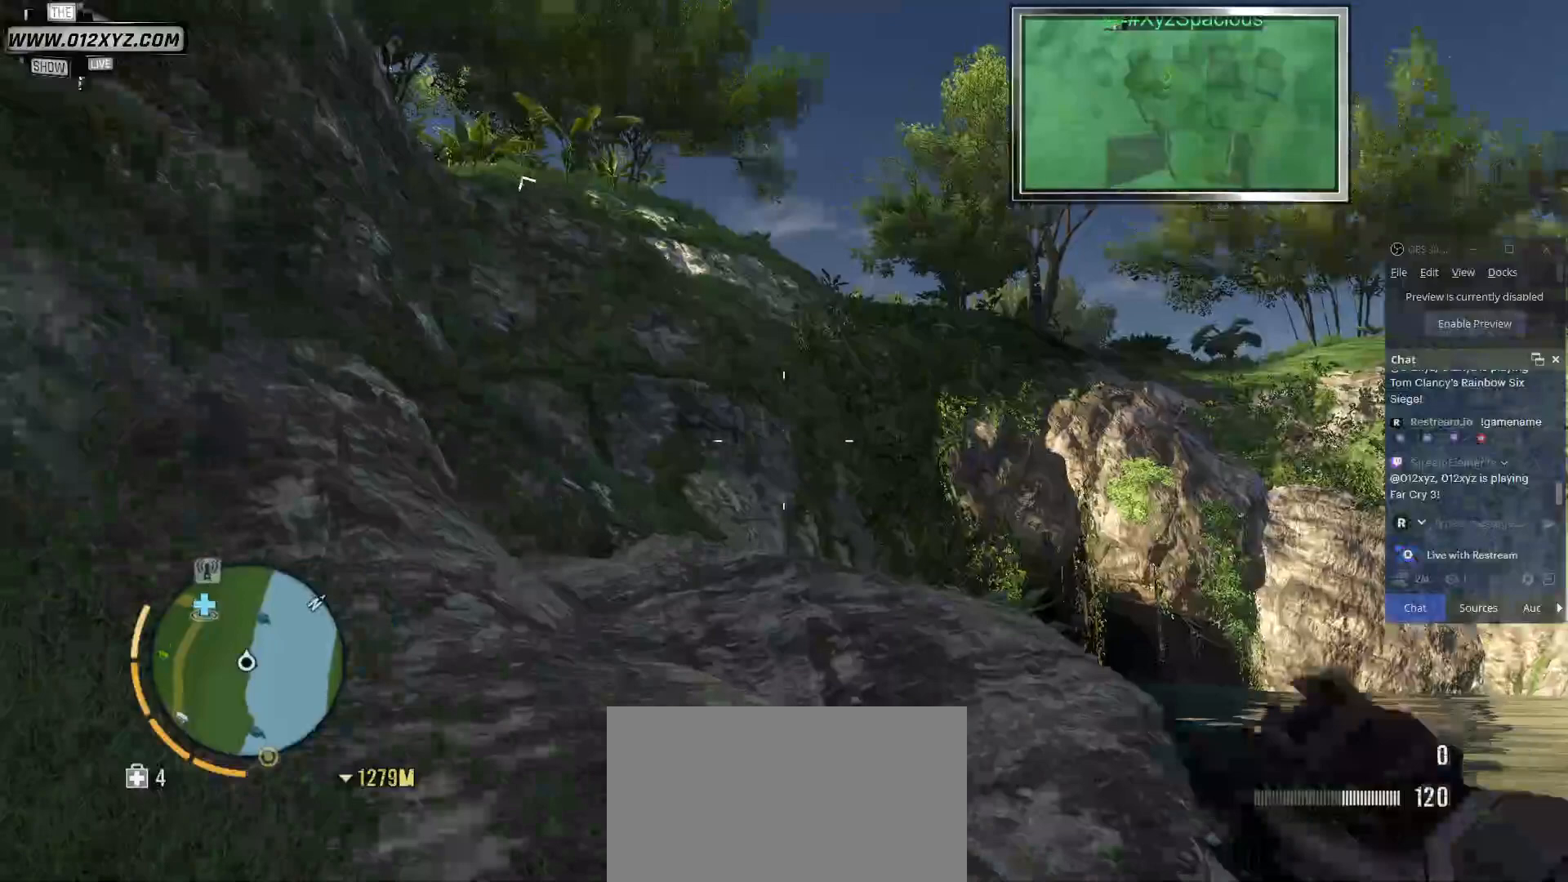
{"keys": ["w"], "mouse": [], "events": [[167, "w", "down"], [300, "a", "up"]]}
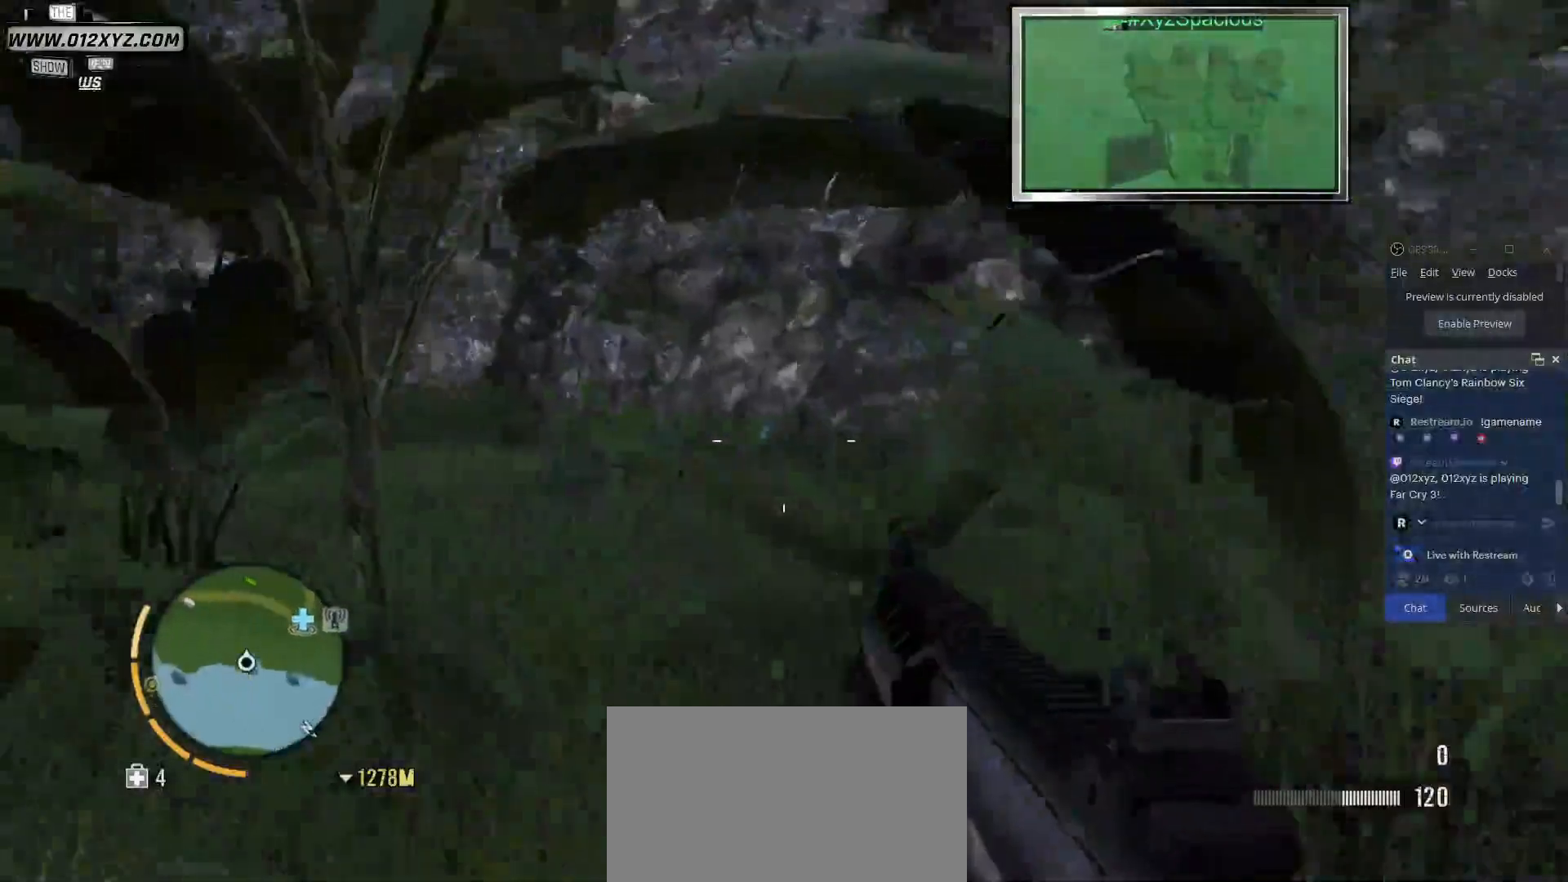
{"keys": ["d", "w"], "mouse": [], "events": [[333, "d", "down"]]}
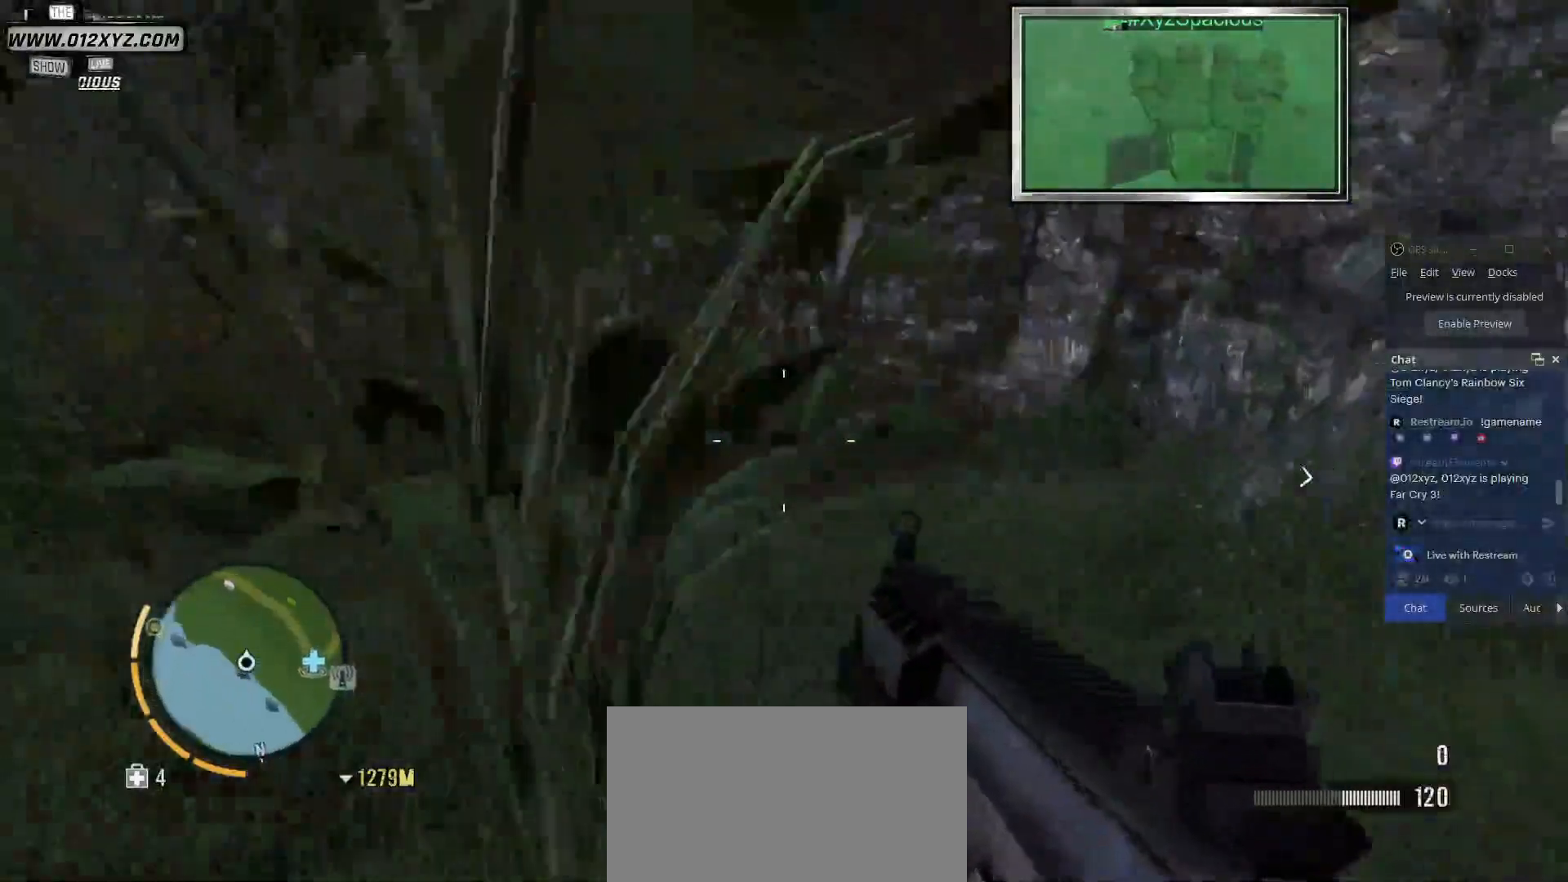
{"keys": ["d", "w"], "mouse": [], "events": []}
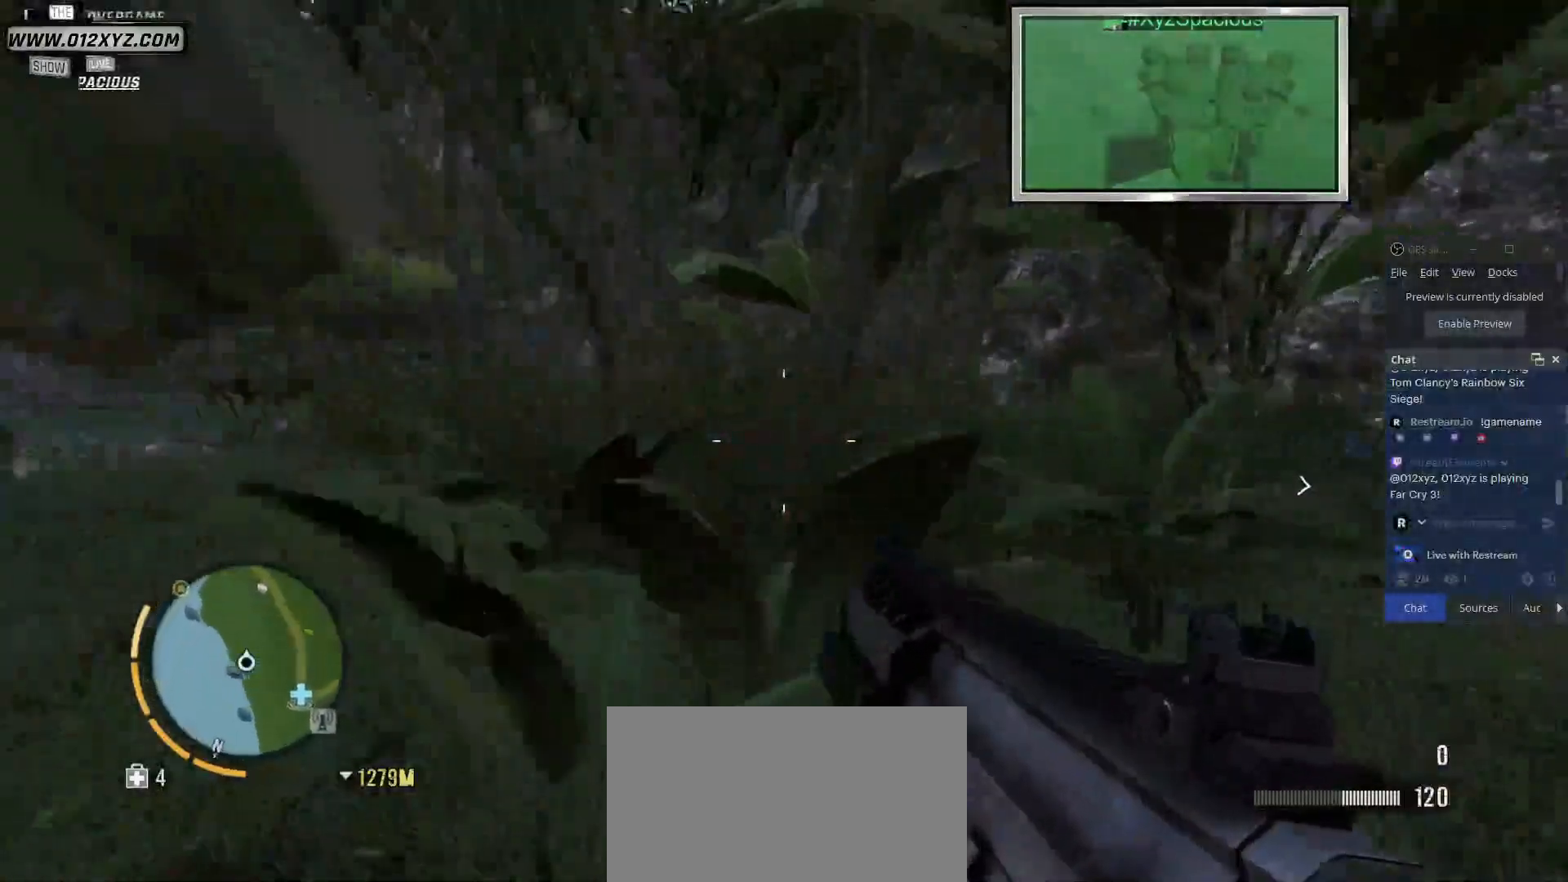
{"keys": ["d", "w"], "mouse": [], "events": []}
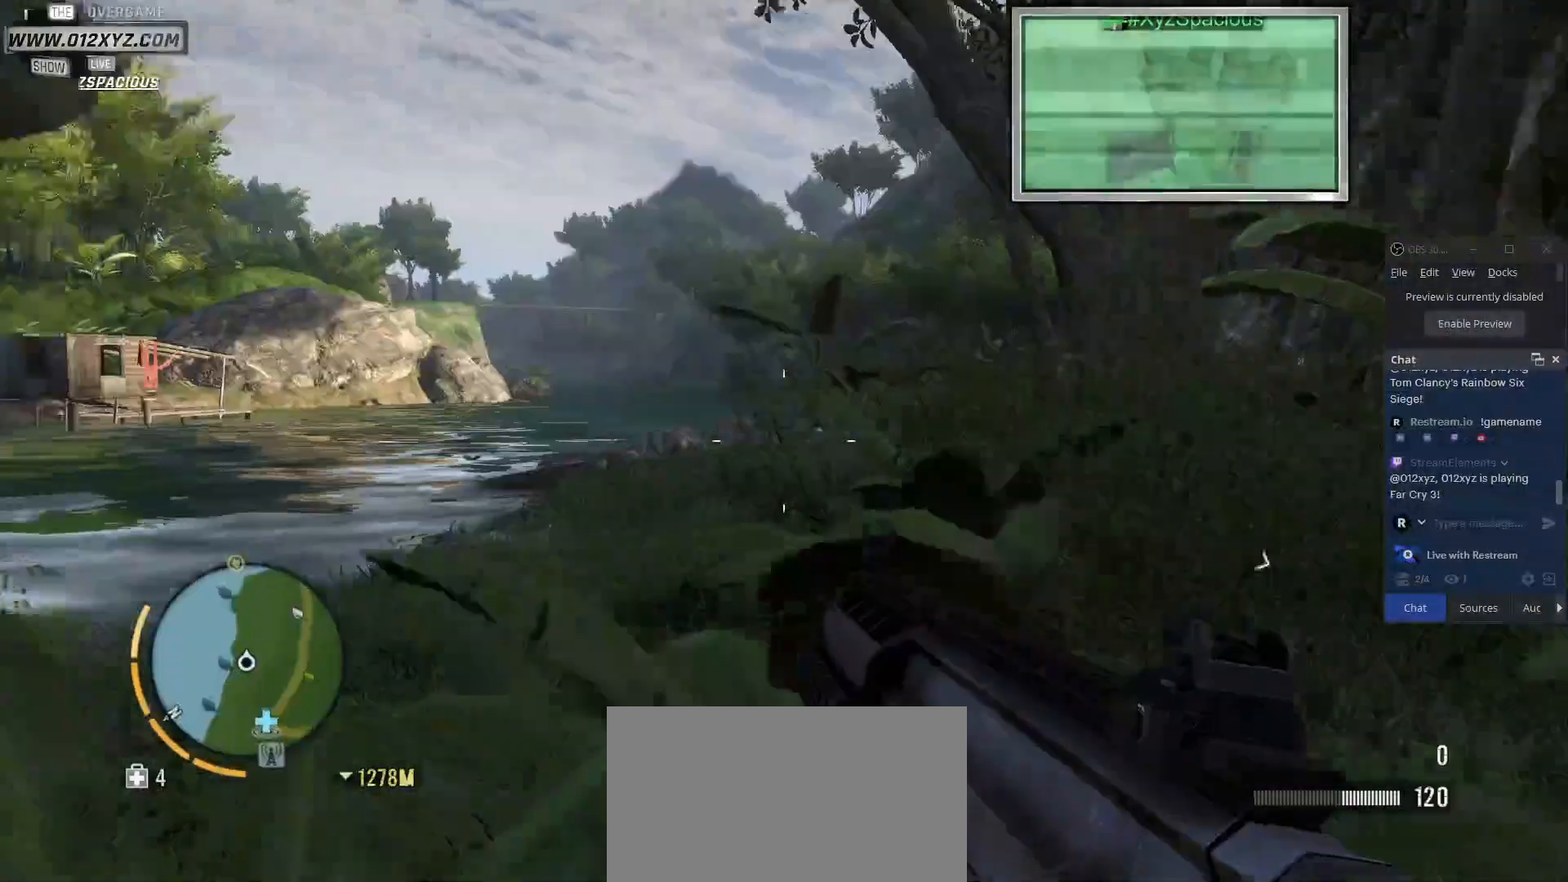
{"keys": ["d", "w"], "mouse": [], "events": []}
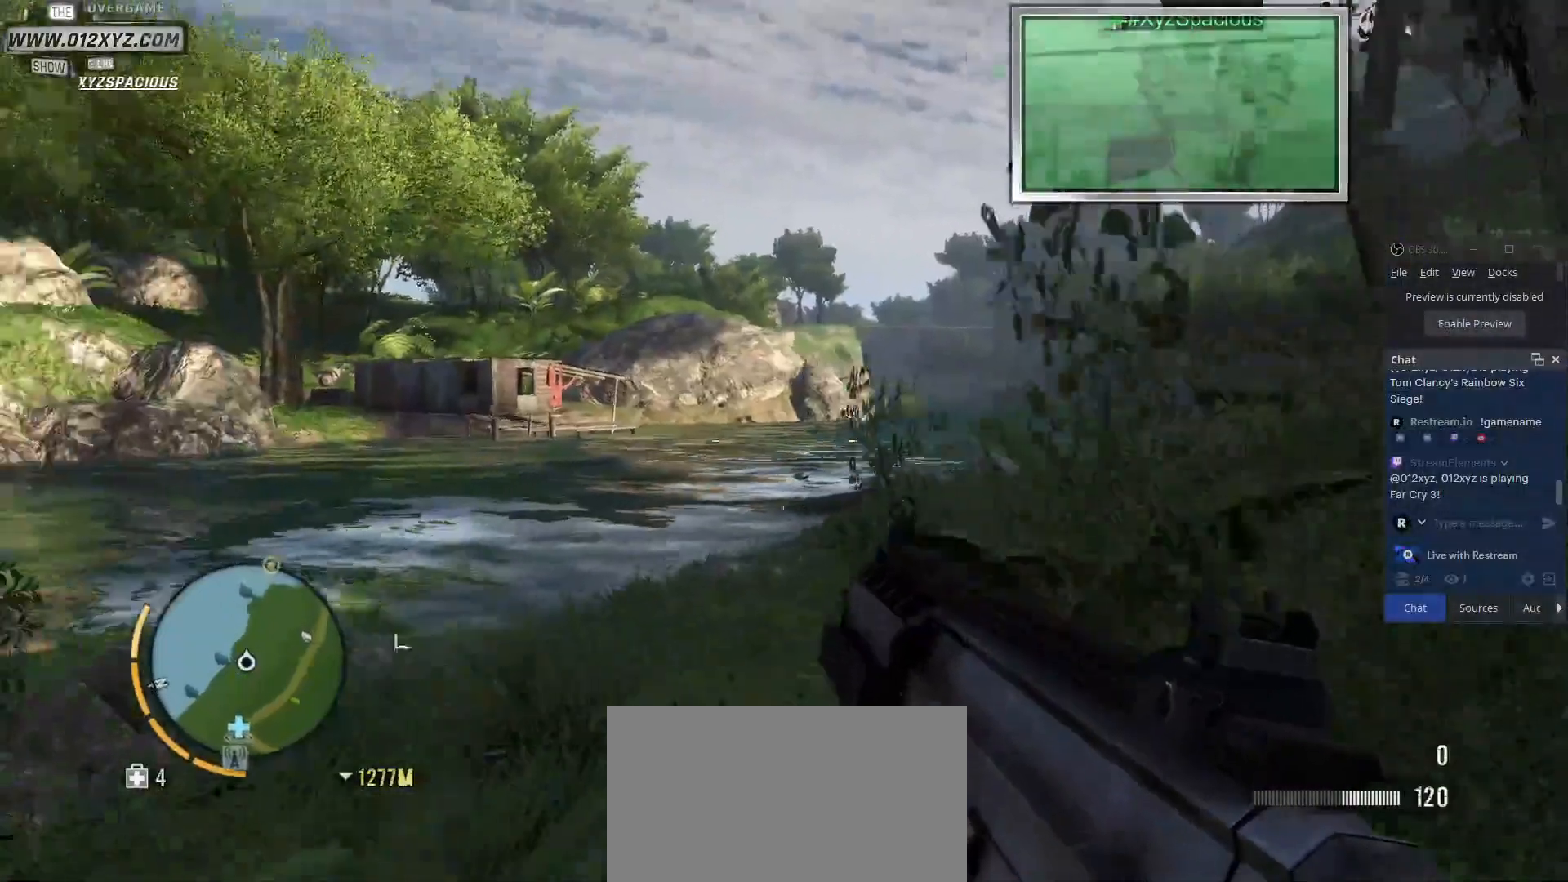
{"keys": ["w"], "mouse": [], "events": [[500, "d", "up"]]}
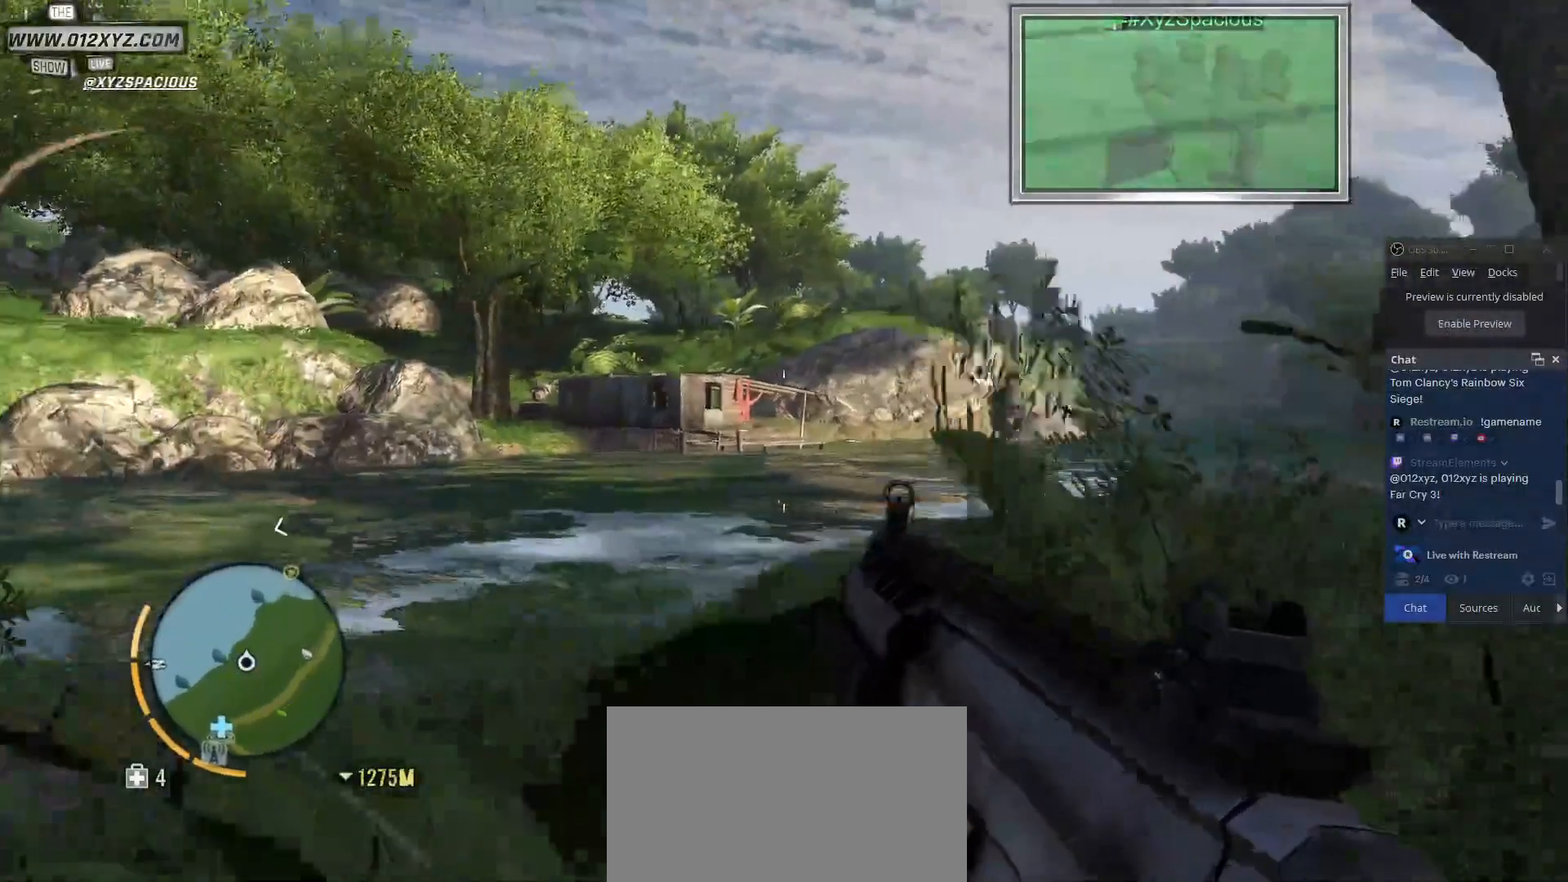
{"keys": [], "mouse": [], "events": [[233, "w", "up"]]}
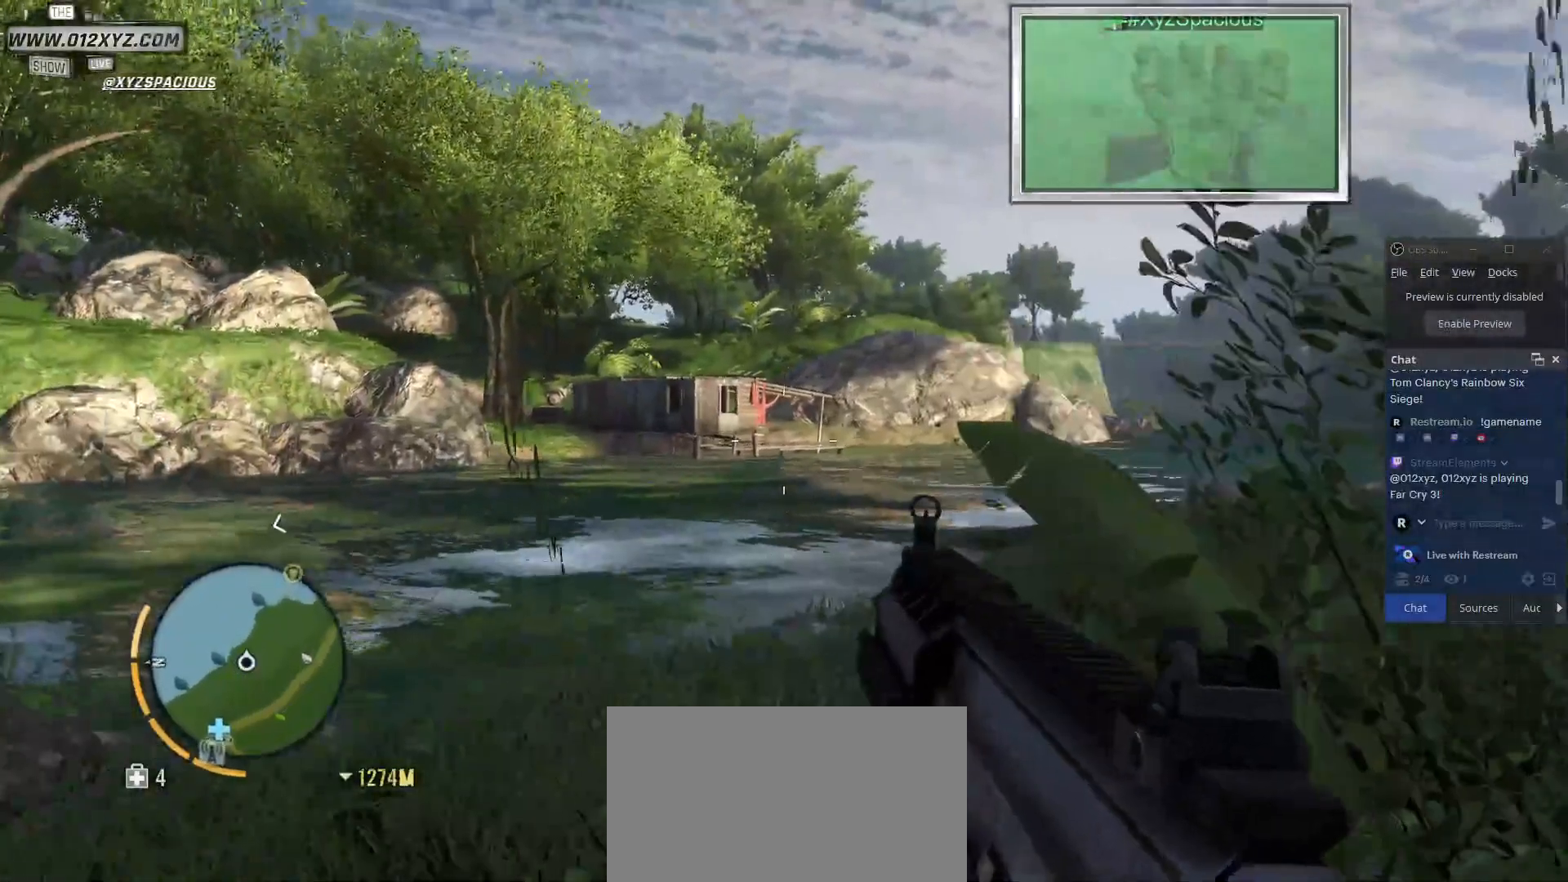
{"keys": [], "mouse": [], "events": []}
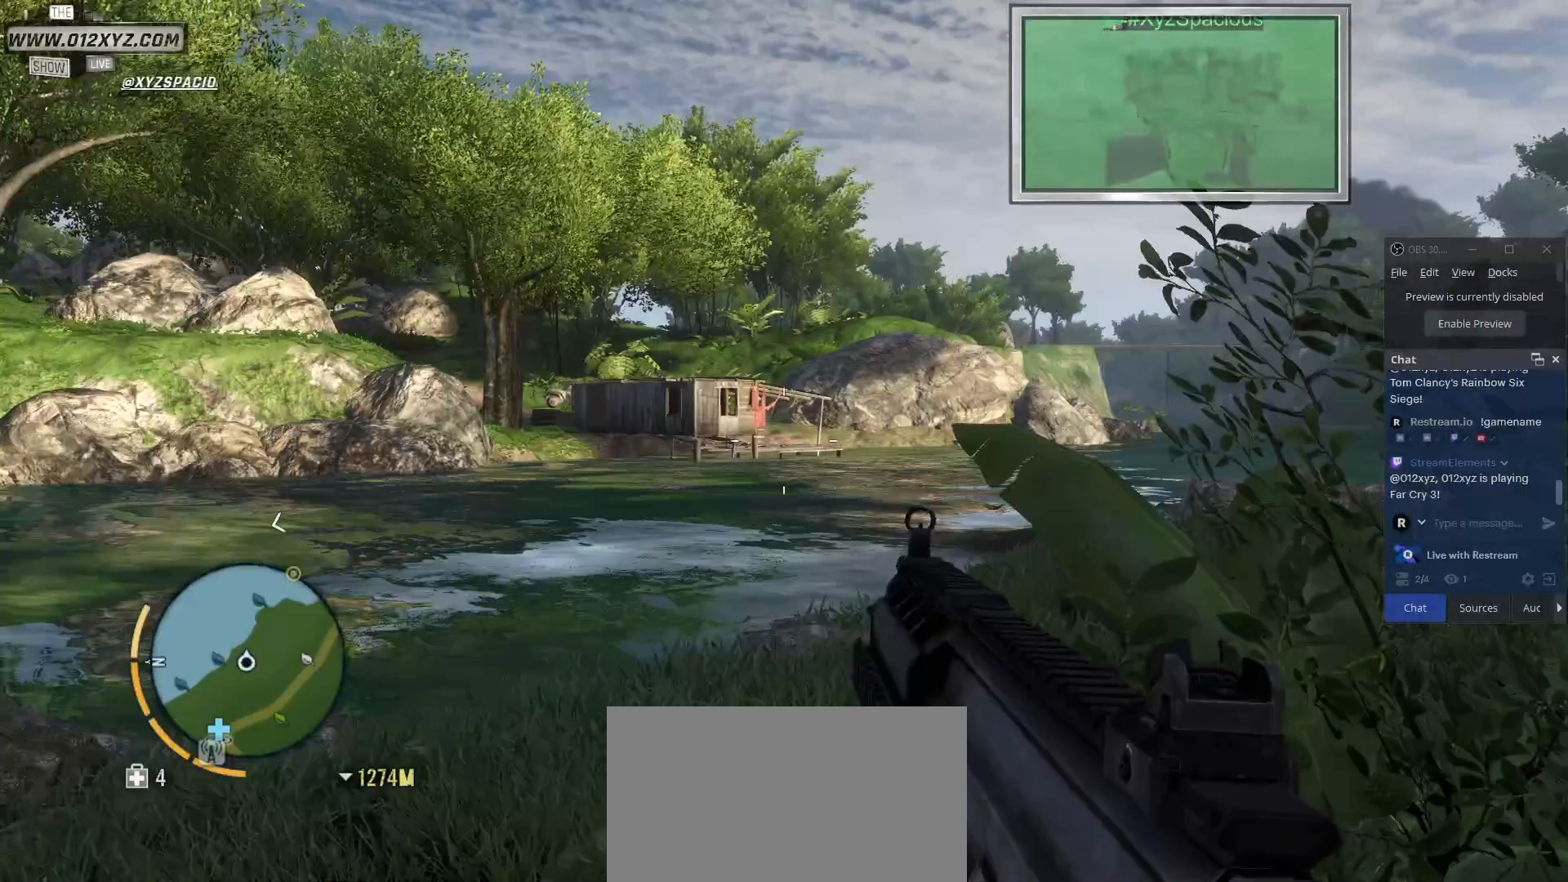
{"keys": [], "mouse": [], "events": []}
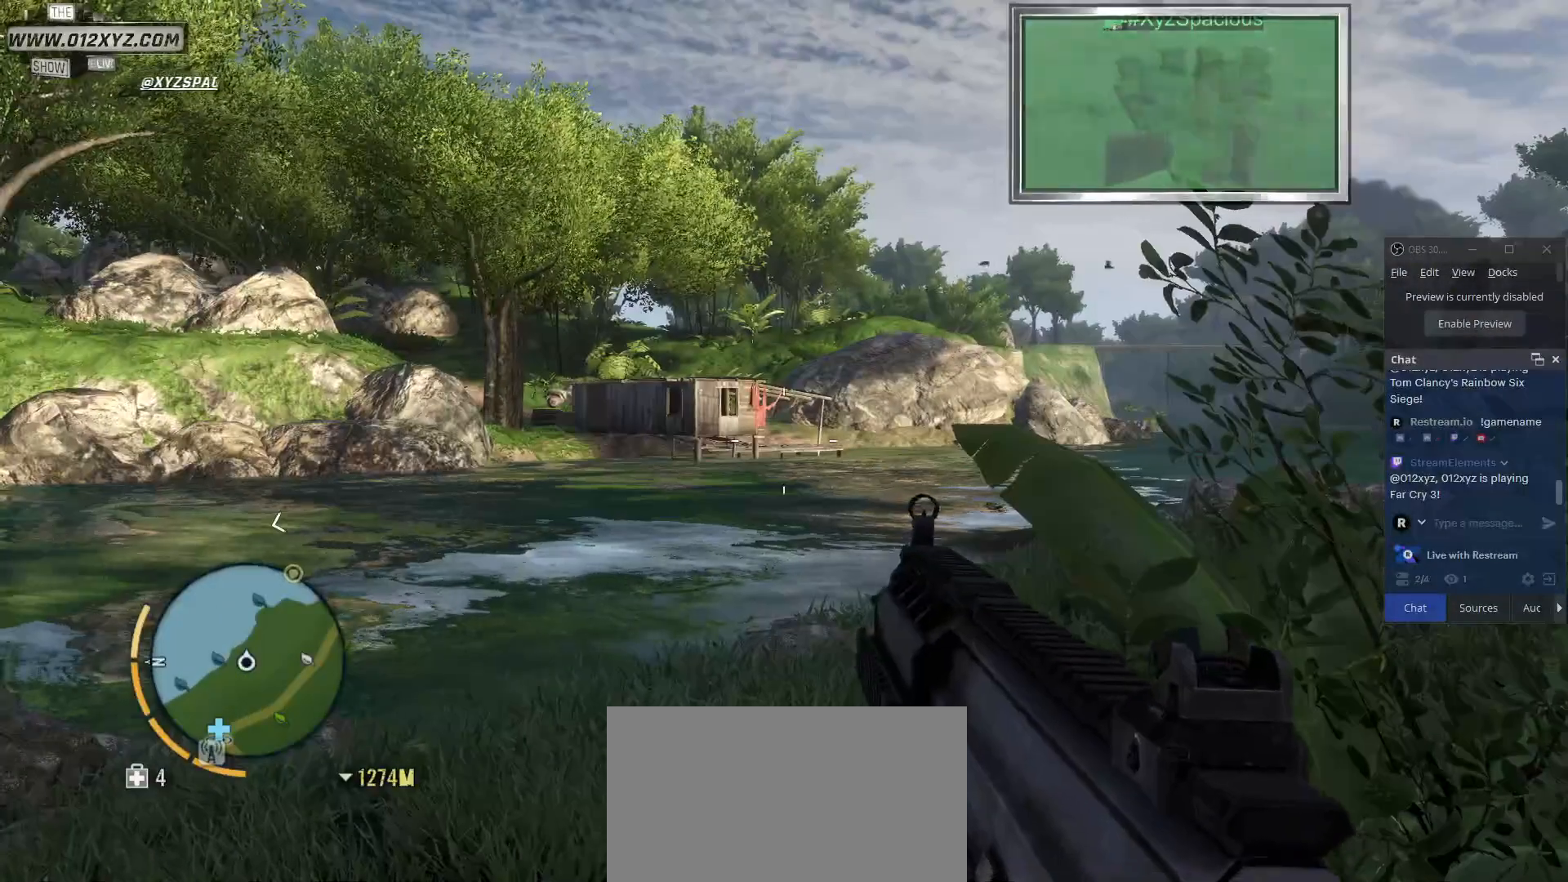
{"keys": [], "mouse": [], "events": []}
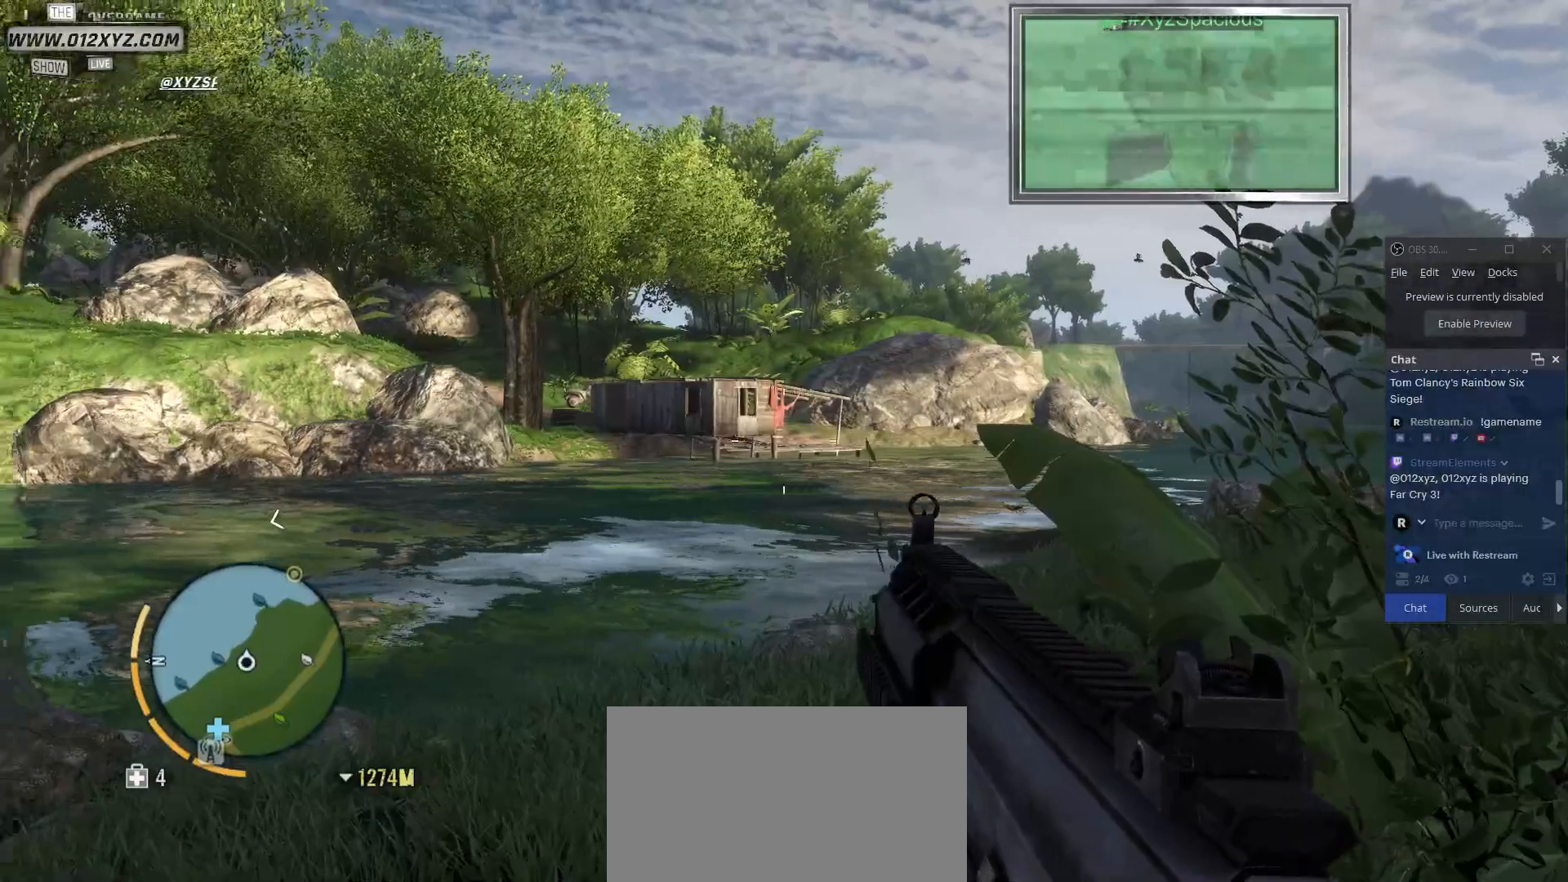
{"keys": [], "mouse": [], "events": []}
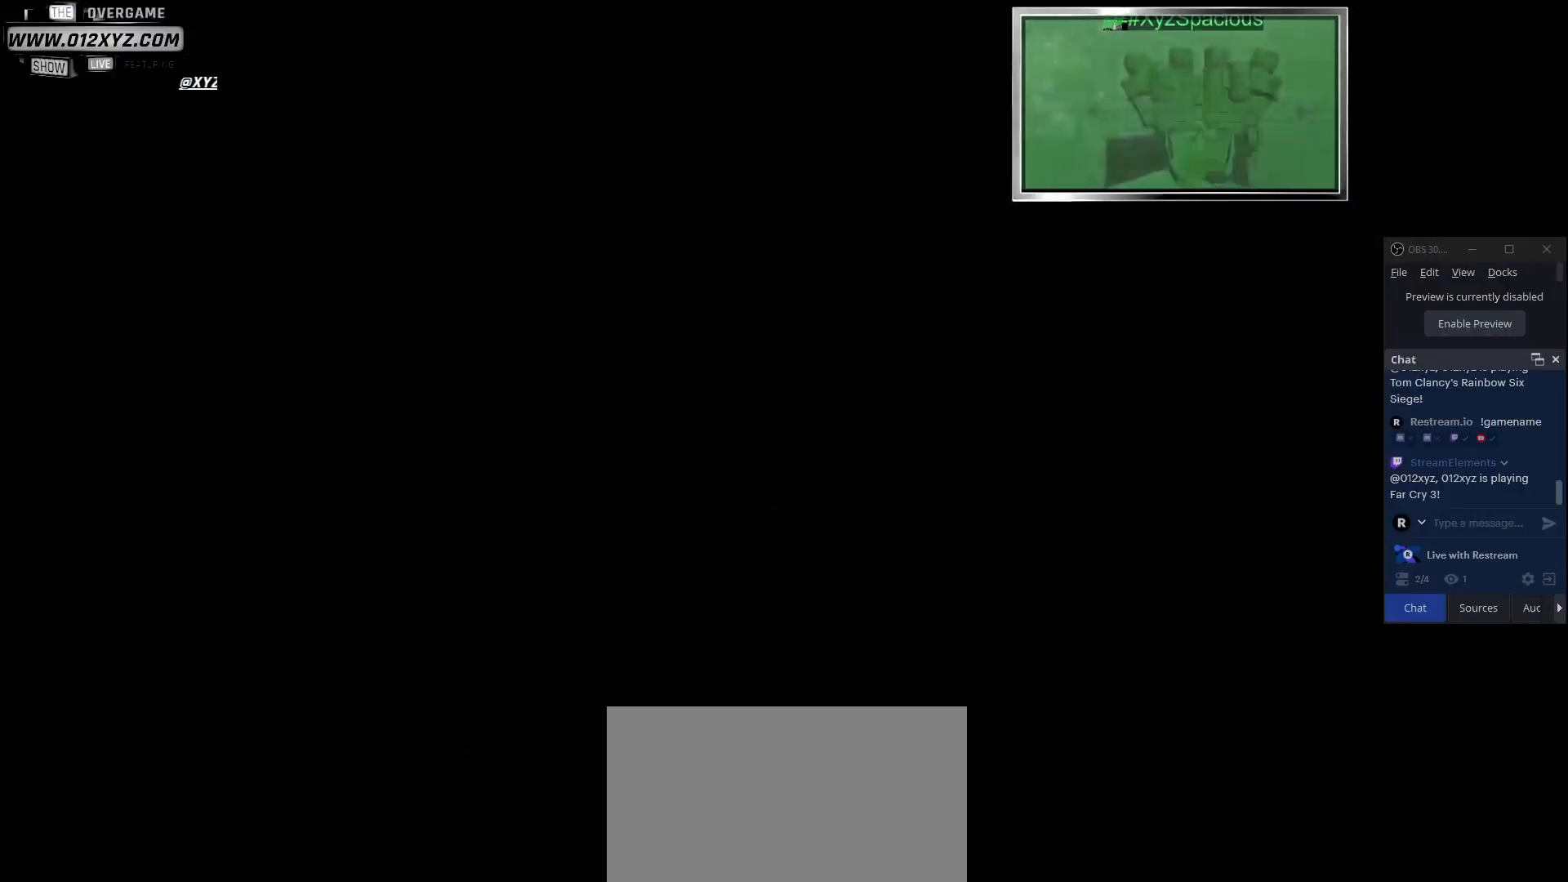
{"keys": [], "mouse": [], "events": []}
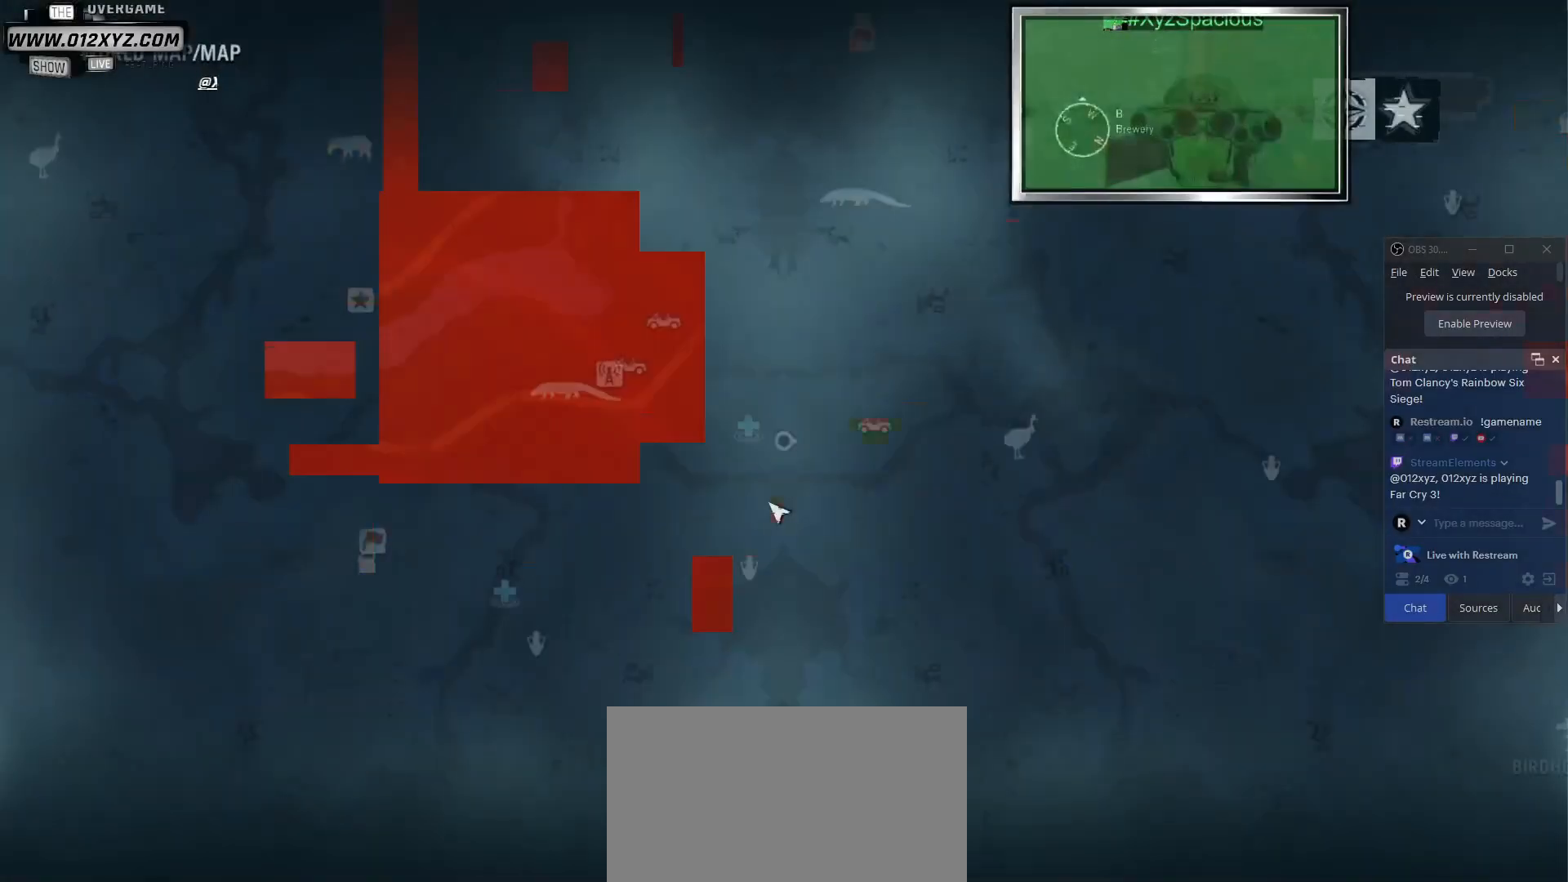
{"keys": [], "mouse": ["wheel"], "events": [[500, "mouse_wheel", "down"]]}
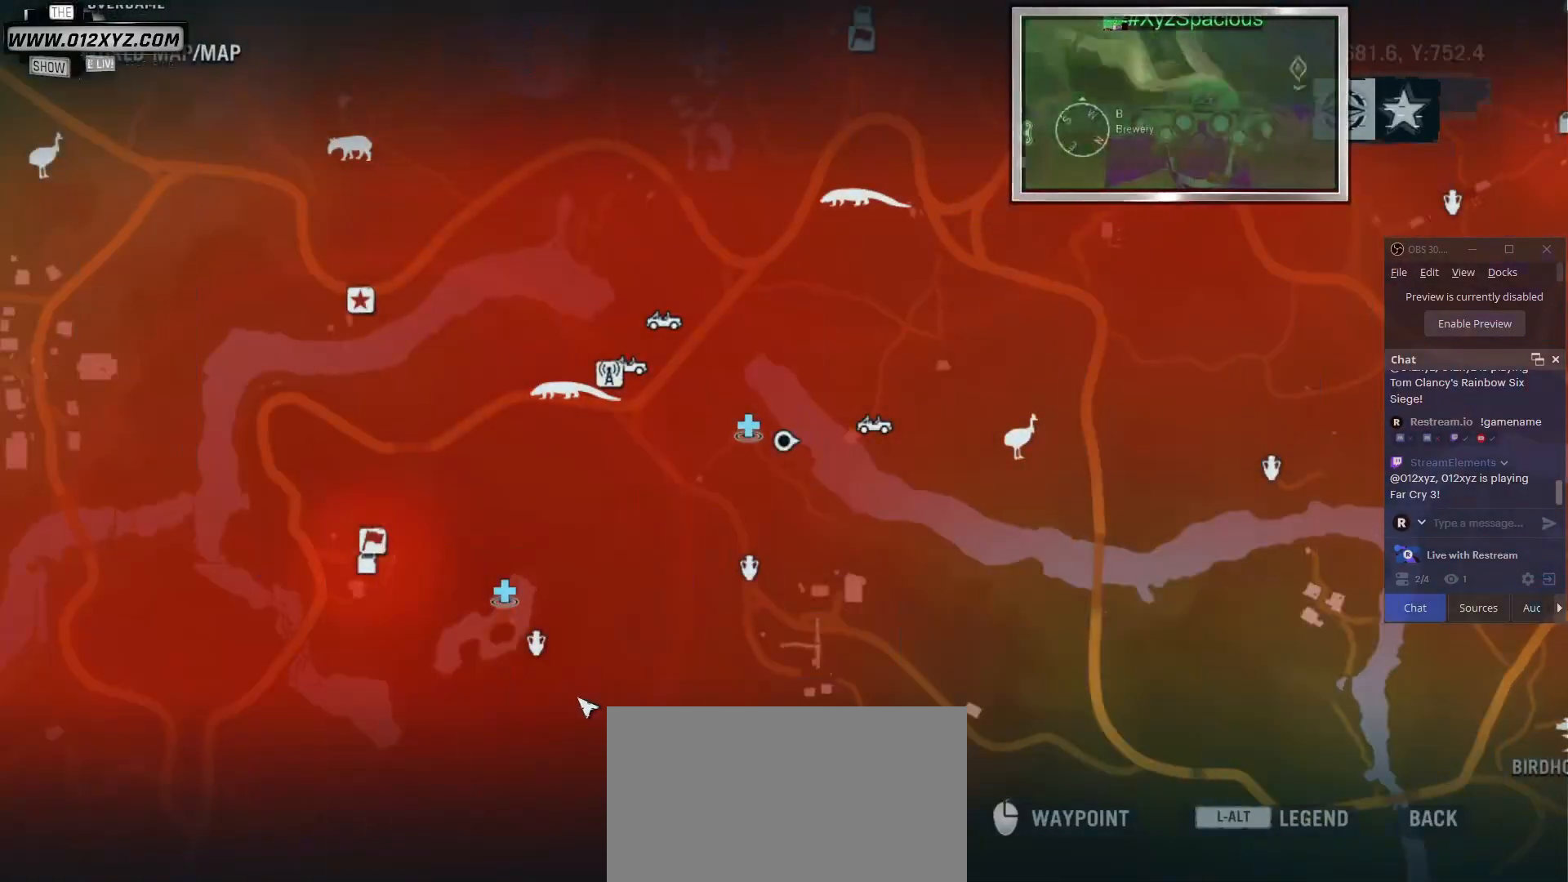
{"keys": [], "mouse": [], "events": [[233, "mouse_wheel", "up"]]}
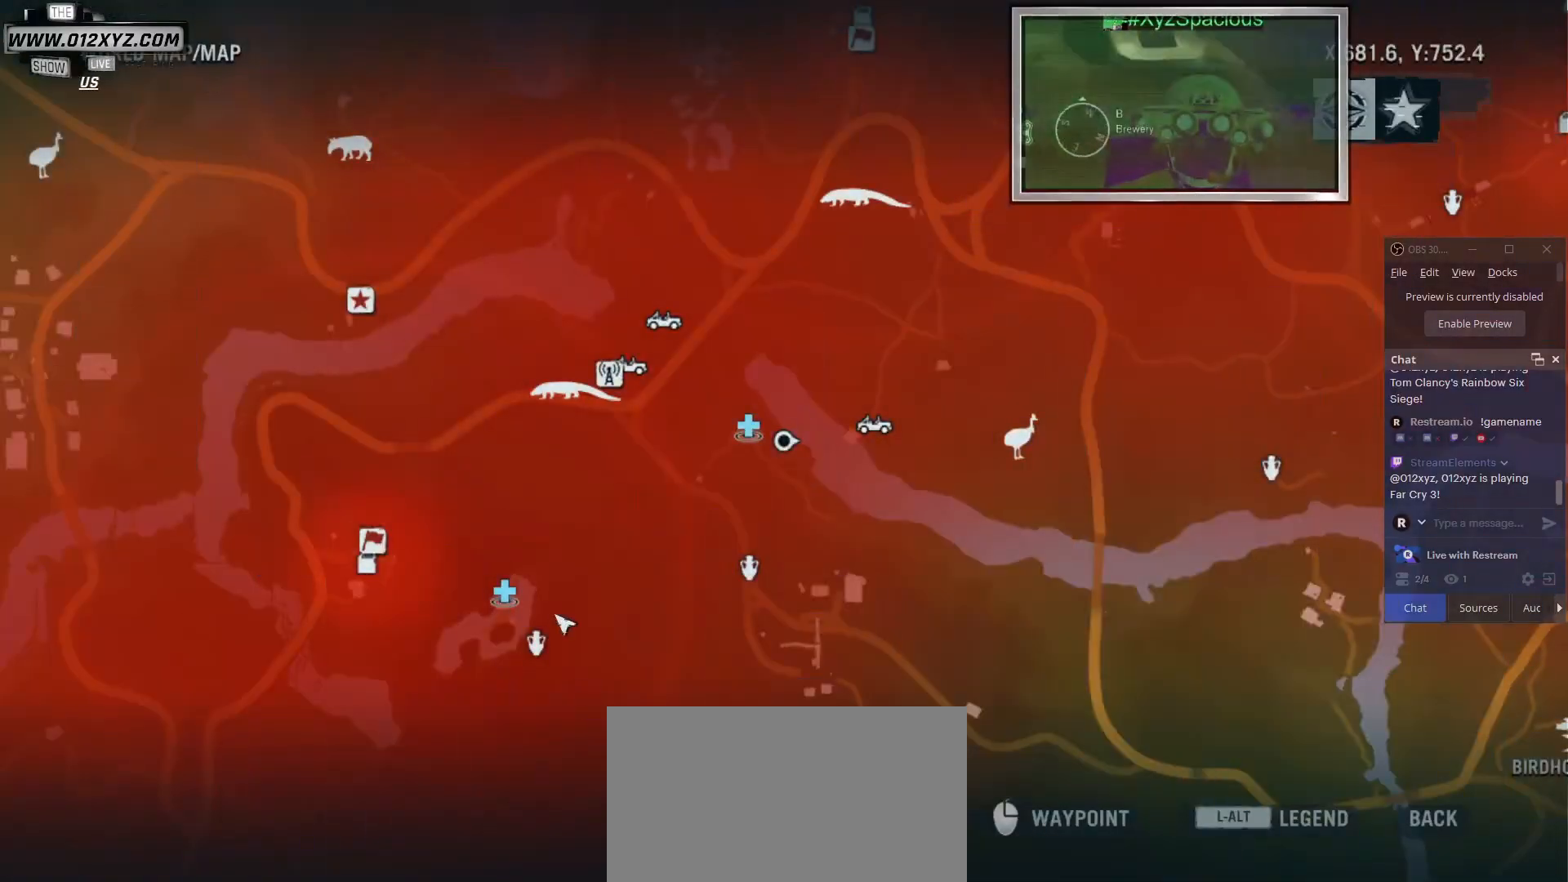
{"keys": [], "mouse": [], "events": [[67, "mouse_wheel", "down"], [300, "mouse_wheel", "up"]]}
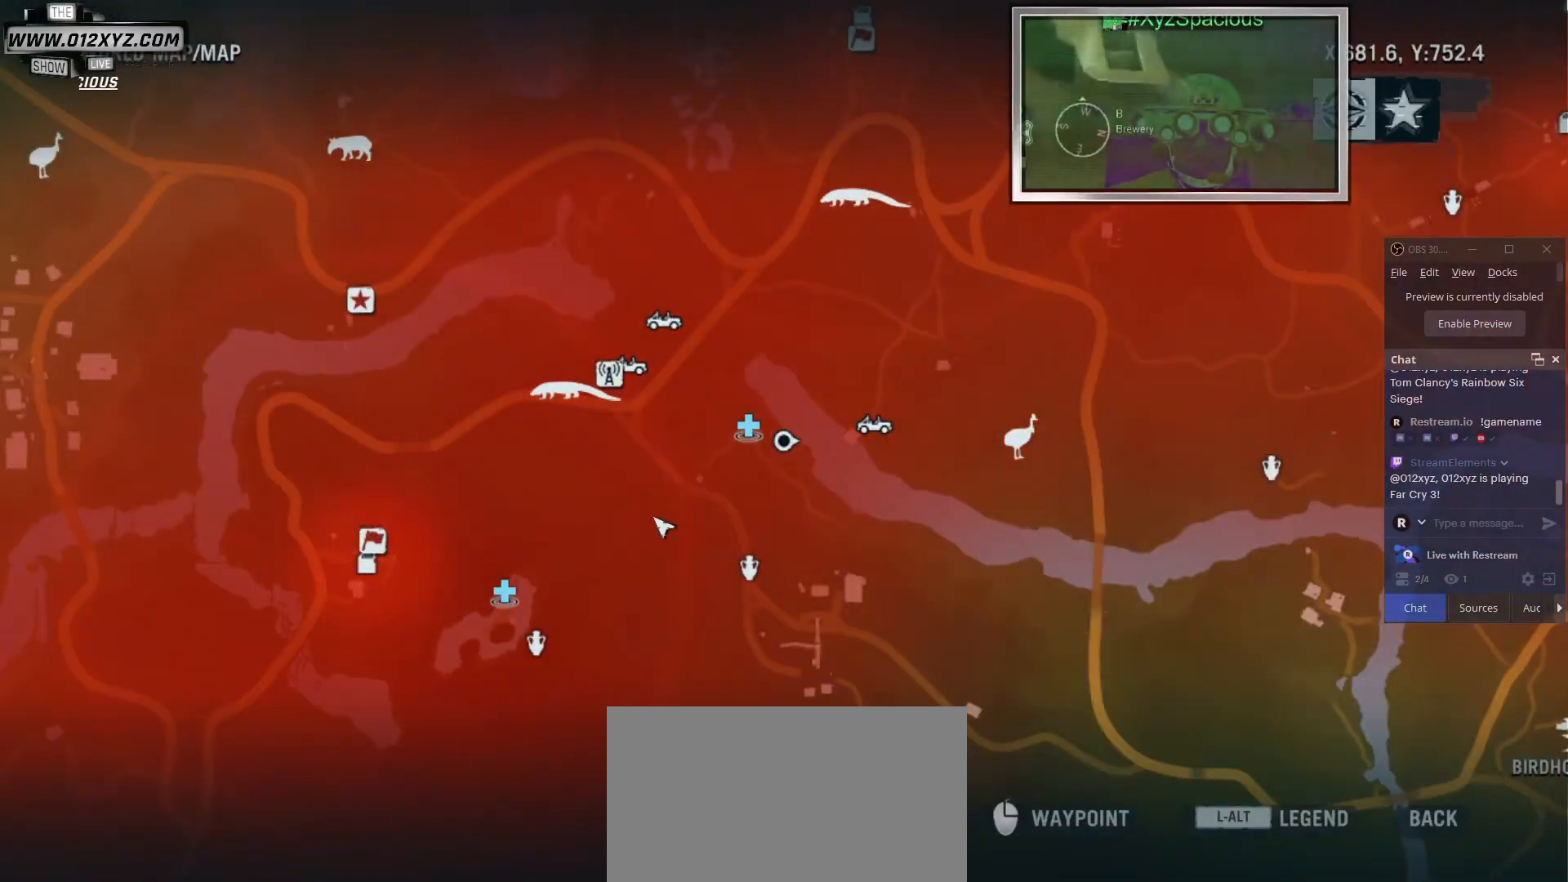
{"keys": [], "mouse": [], "events": []}
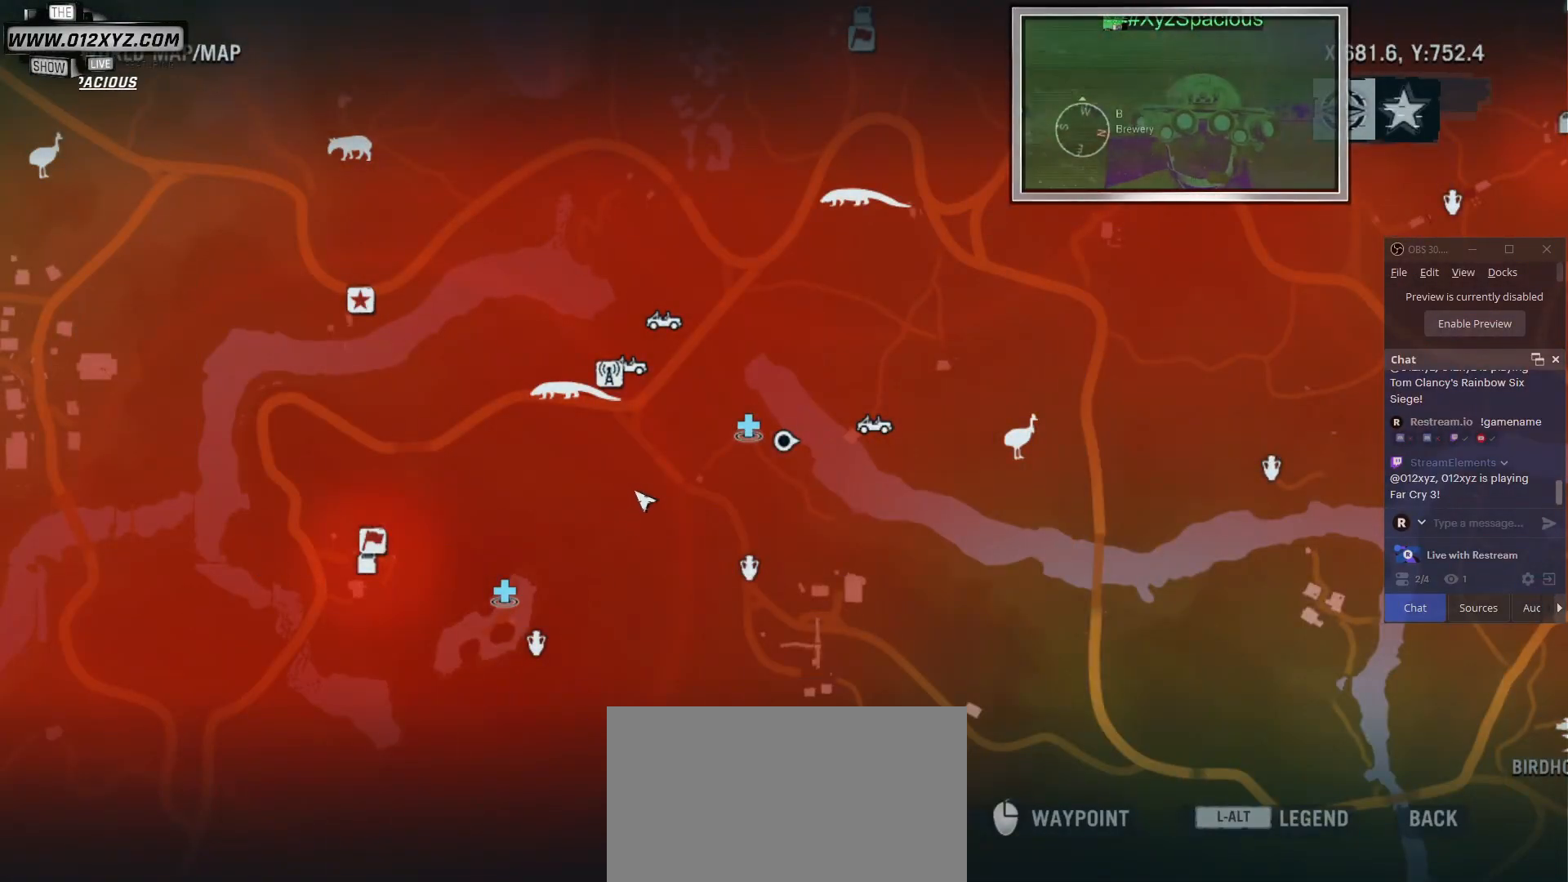
{"keys": [], "mouse": [], "events": []}
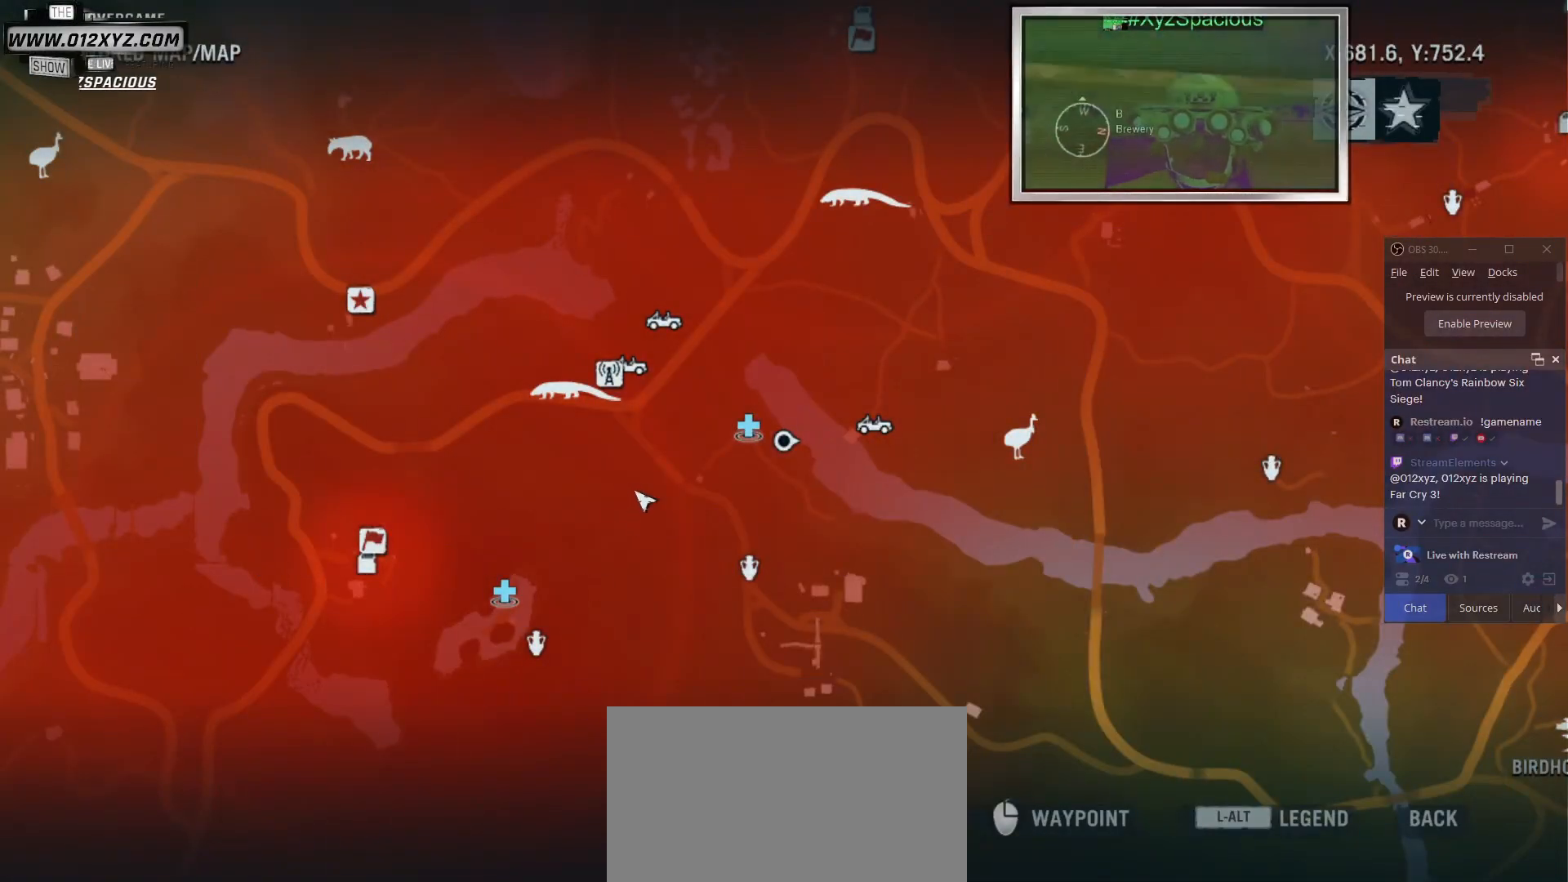
{"keys": [], "mouse": ["wheel"], "events": [[467, "mouse_wheel", "down"]]}
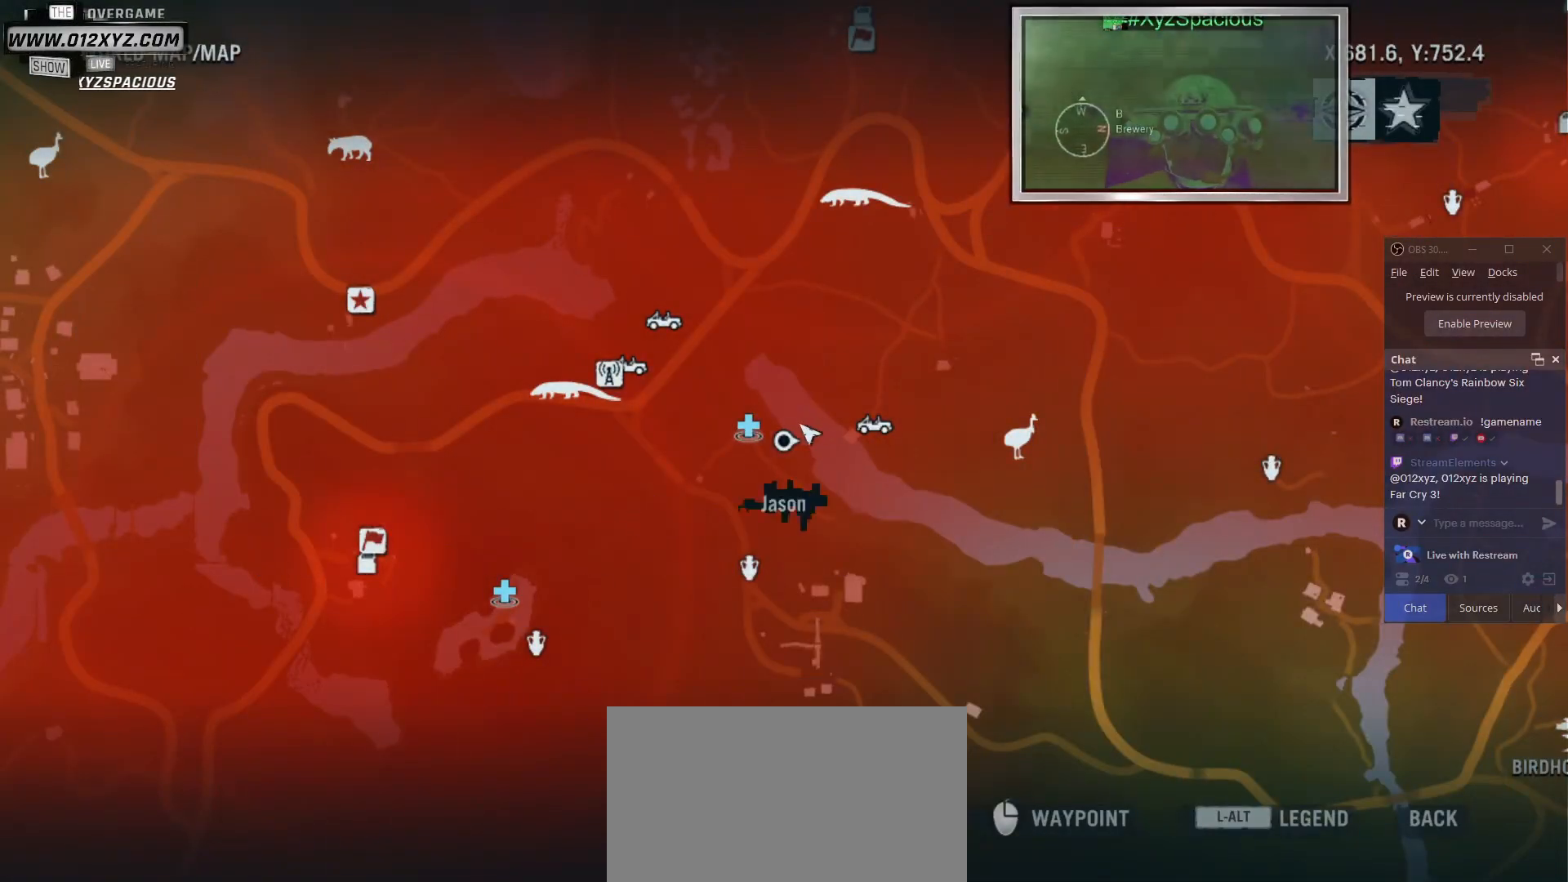
{"keys": [], "mouse": [], "events": [[133, "mouse_wheel", "up"]]}
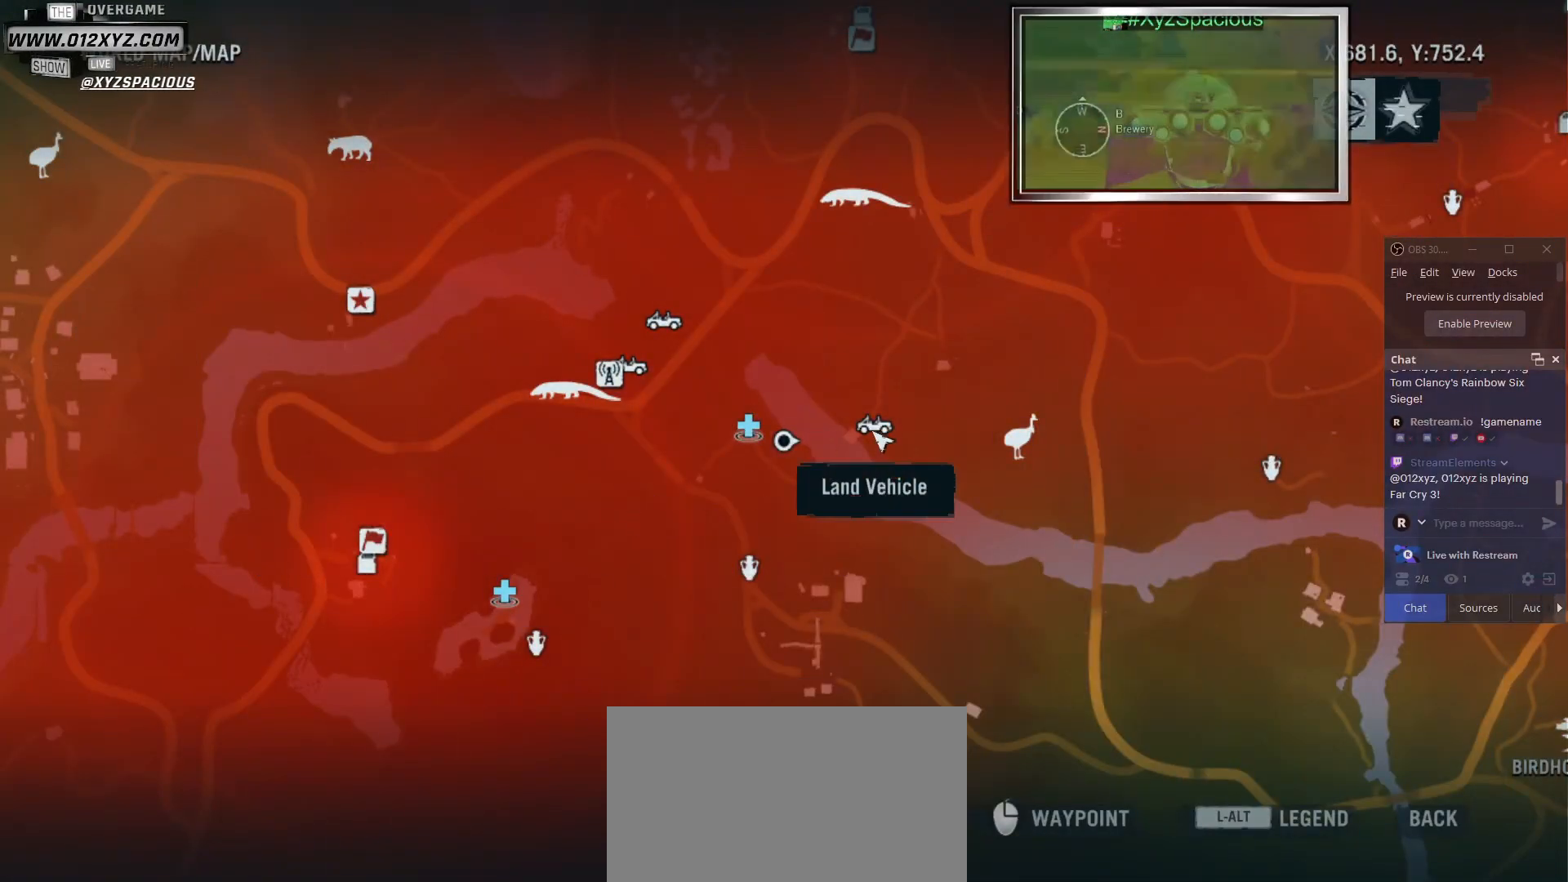
{"keys": [], "mouse": [], "events": []}
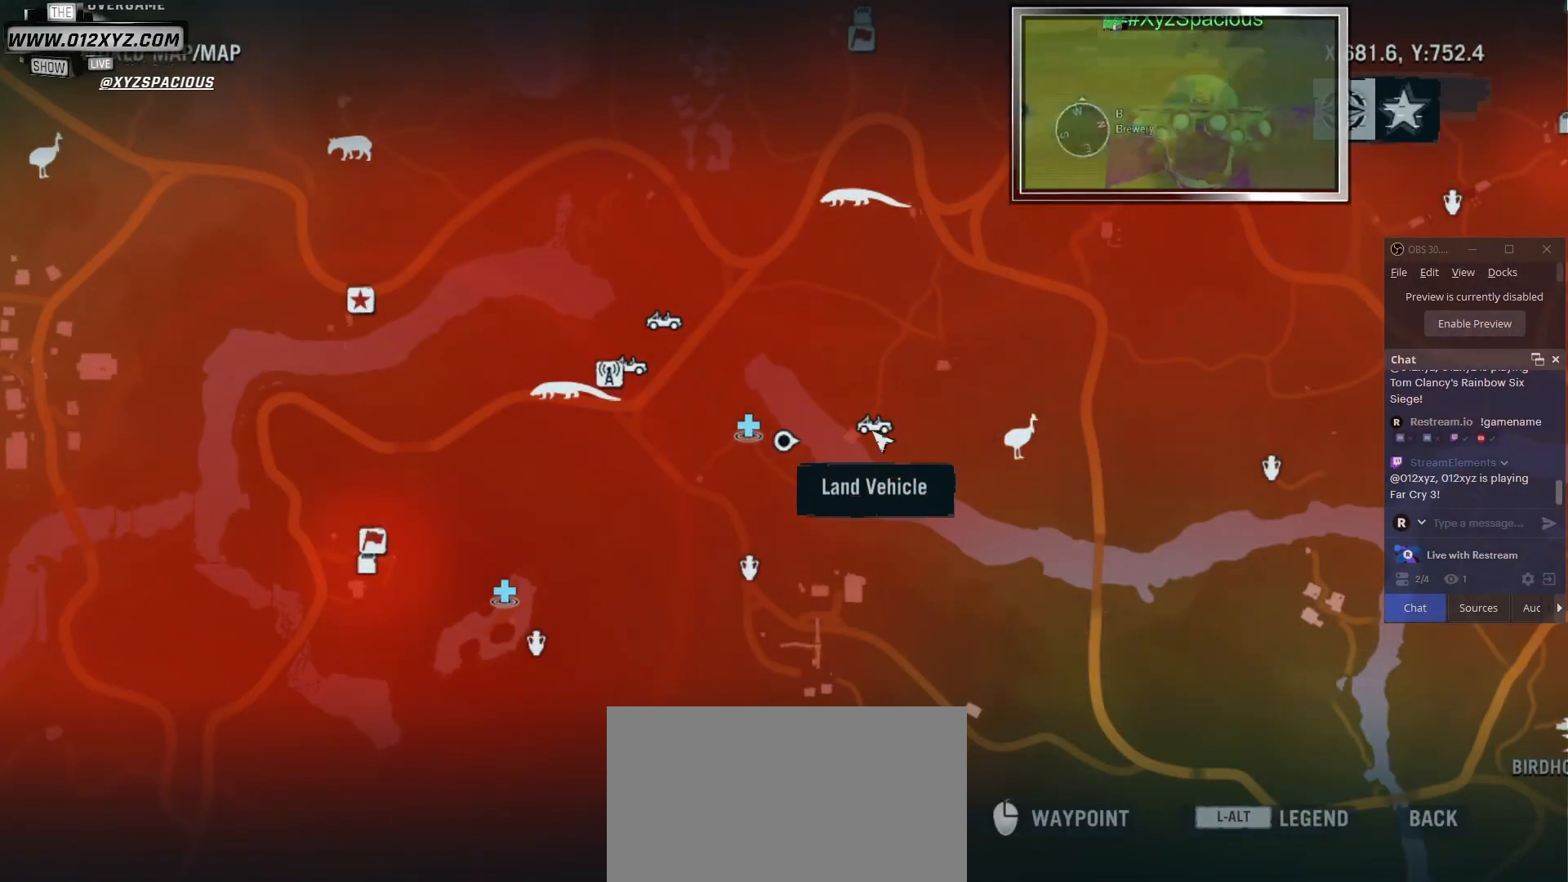
{"keys": [], "mouse": [], "events": []}
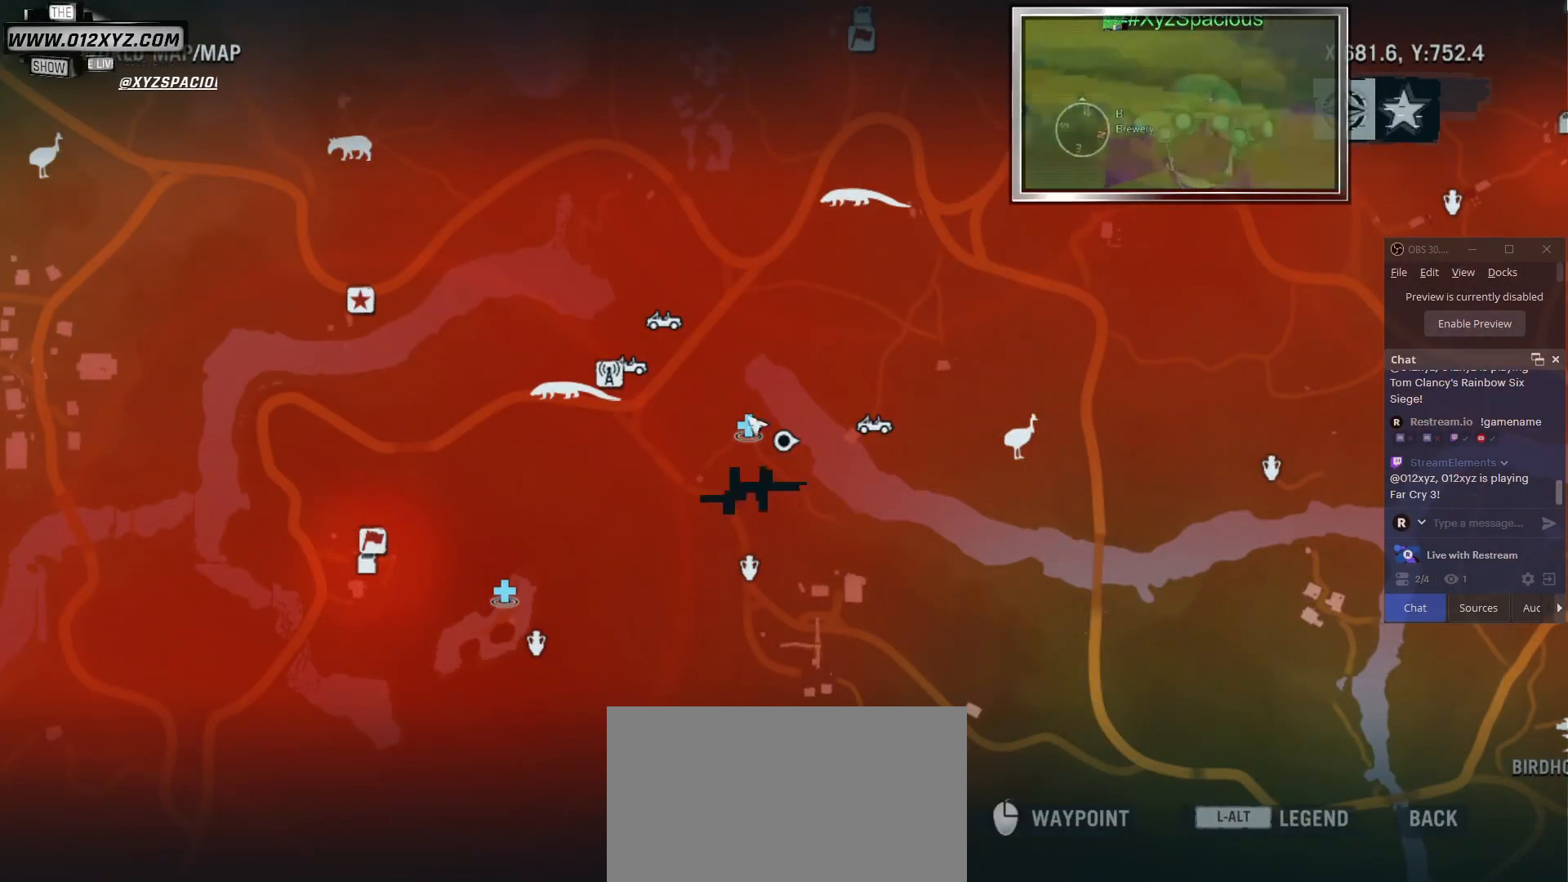
{"keys": [], "mouse": [], "events": []}
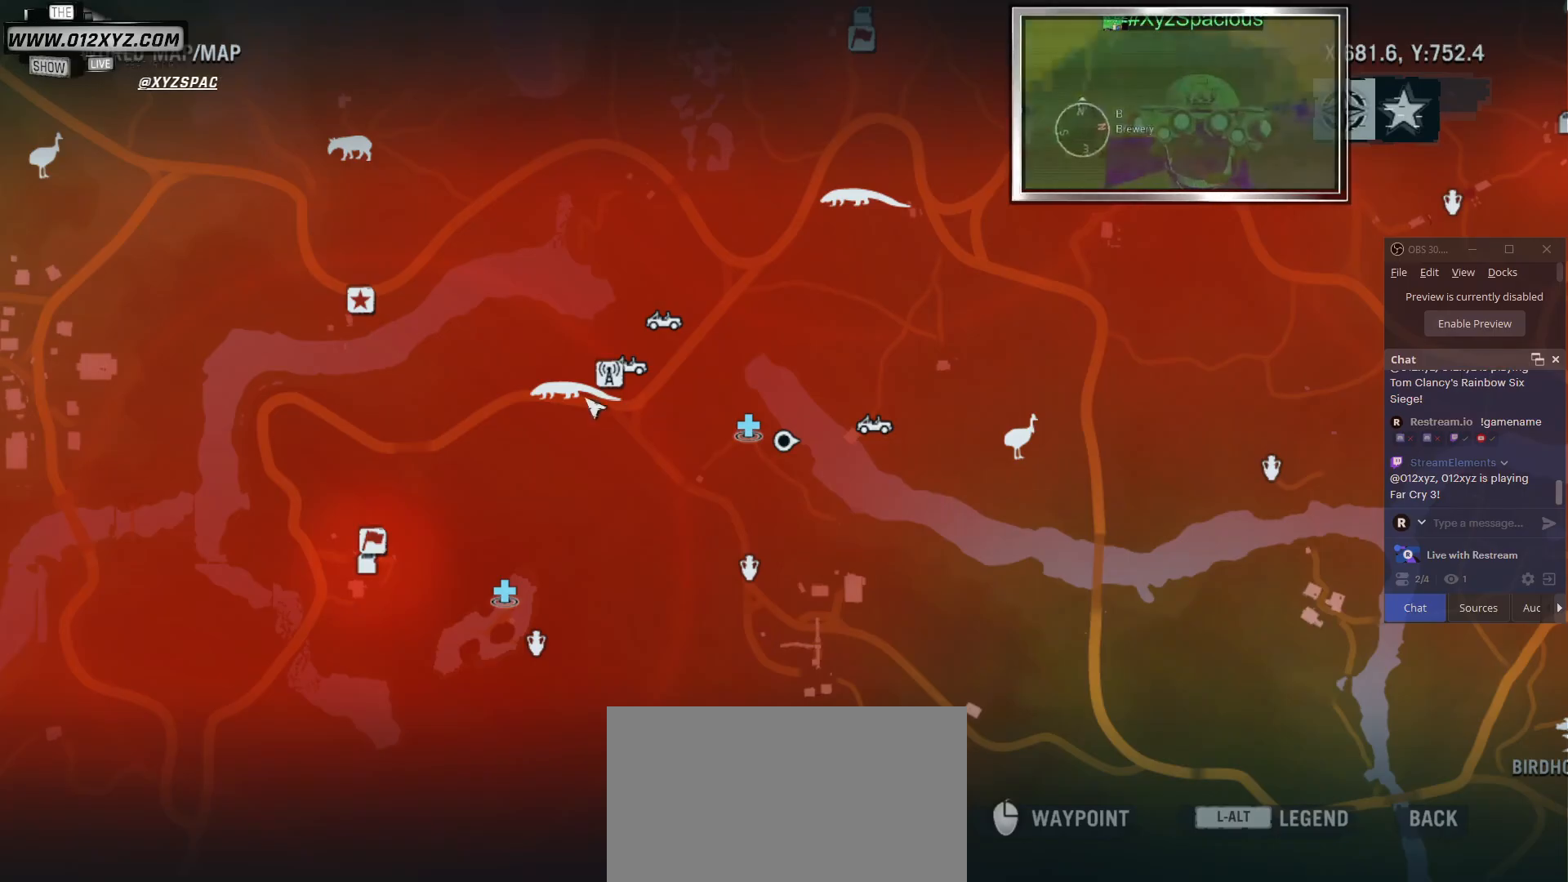
{"keys": [], "mouse": [], "events": []}
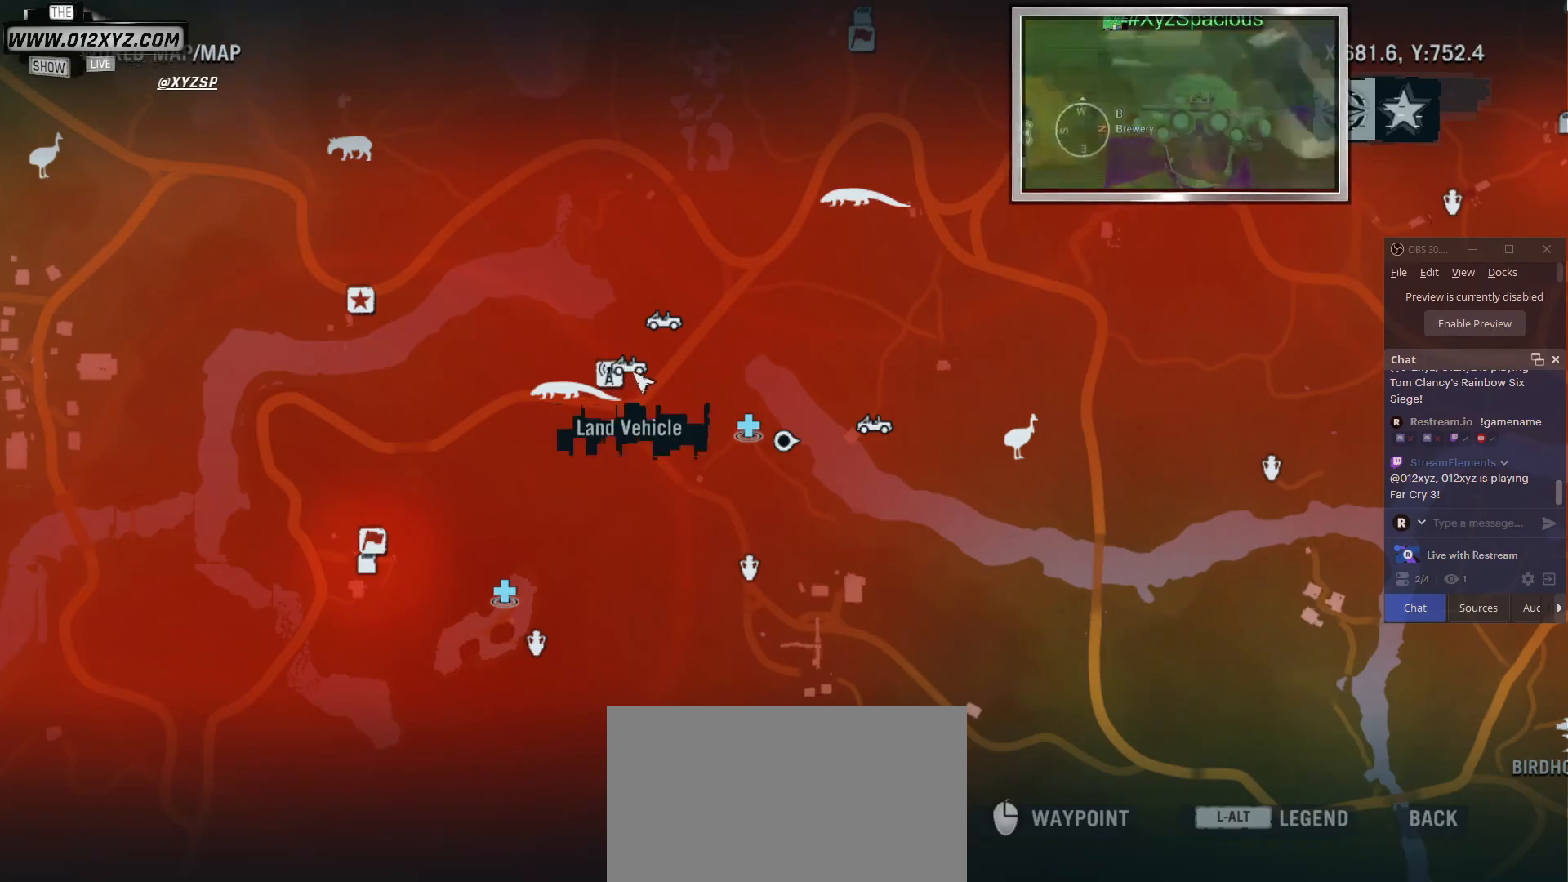
{"keys": [], "mouse": [], "events": []}
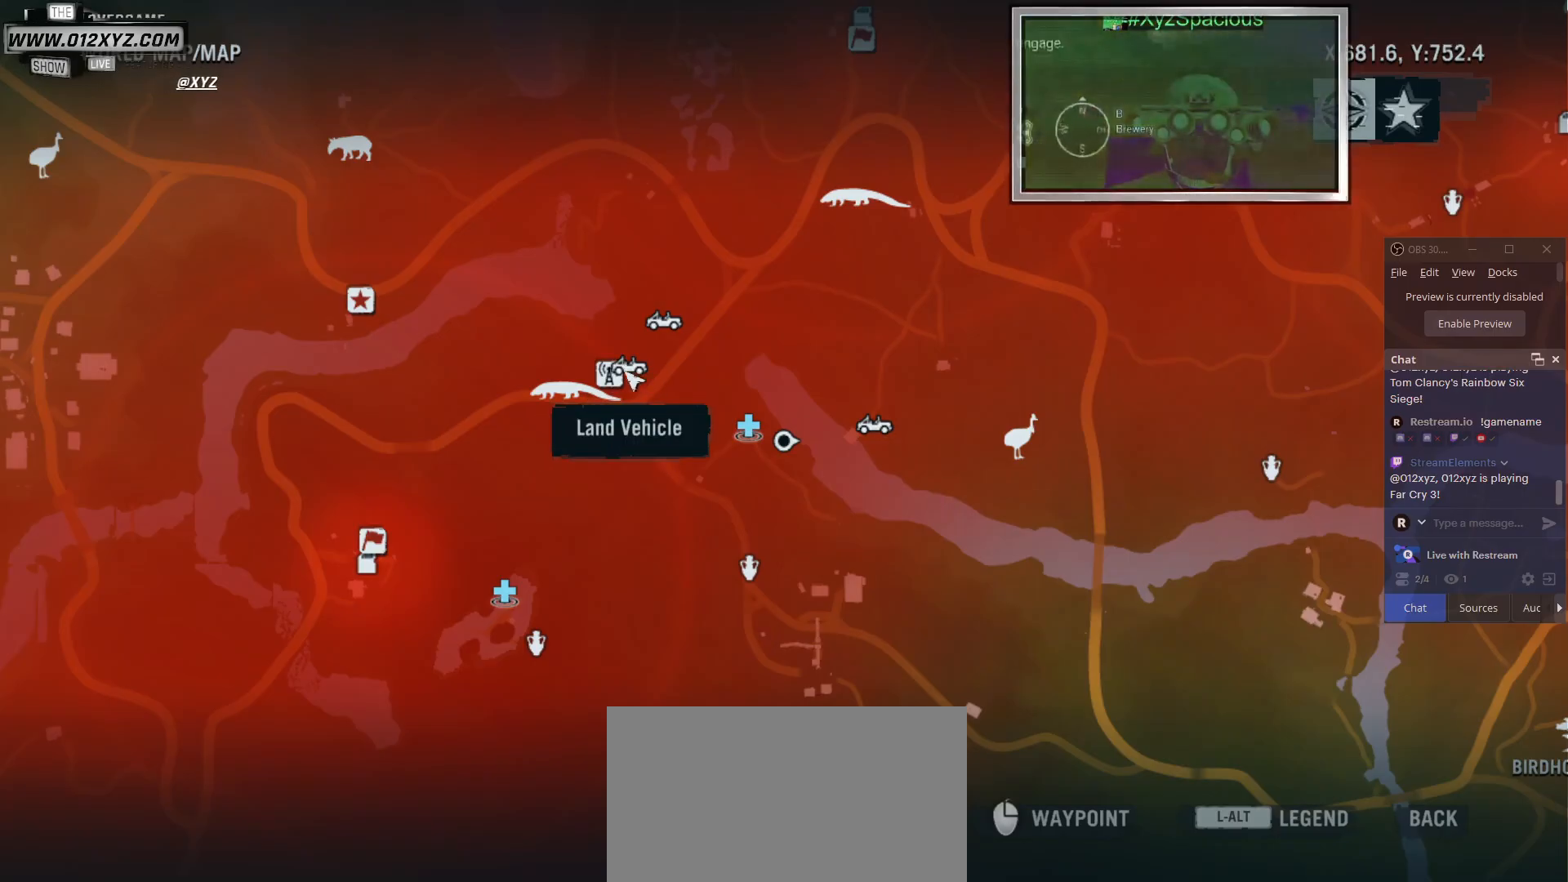
{"keys": [], "mouse": [], "events": []}